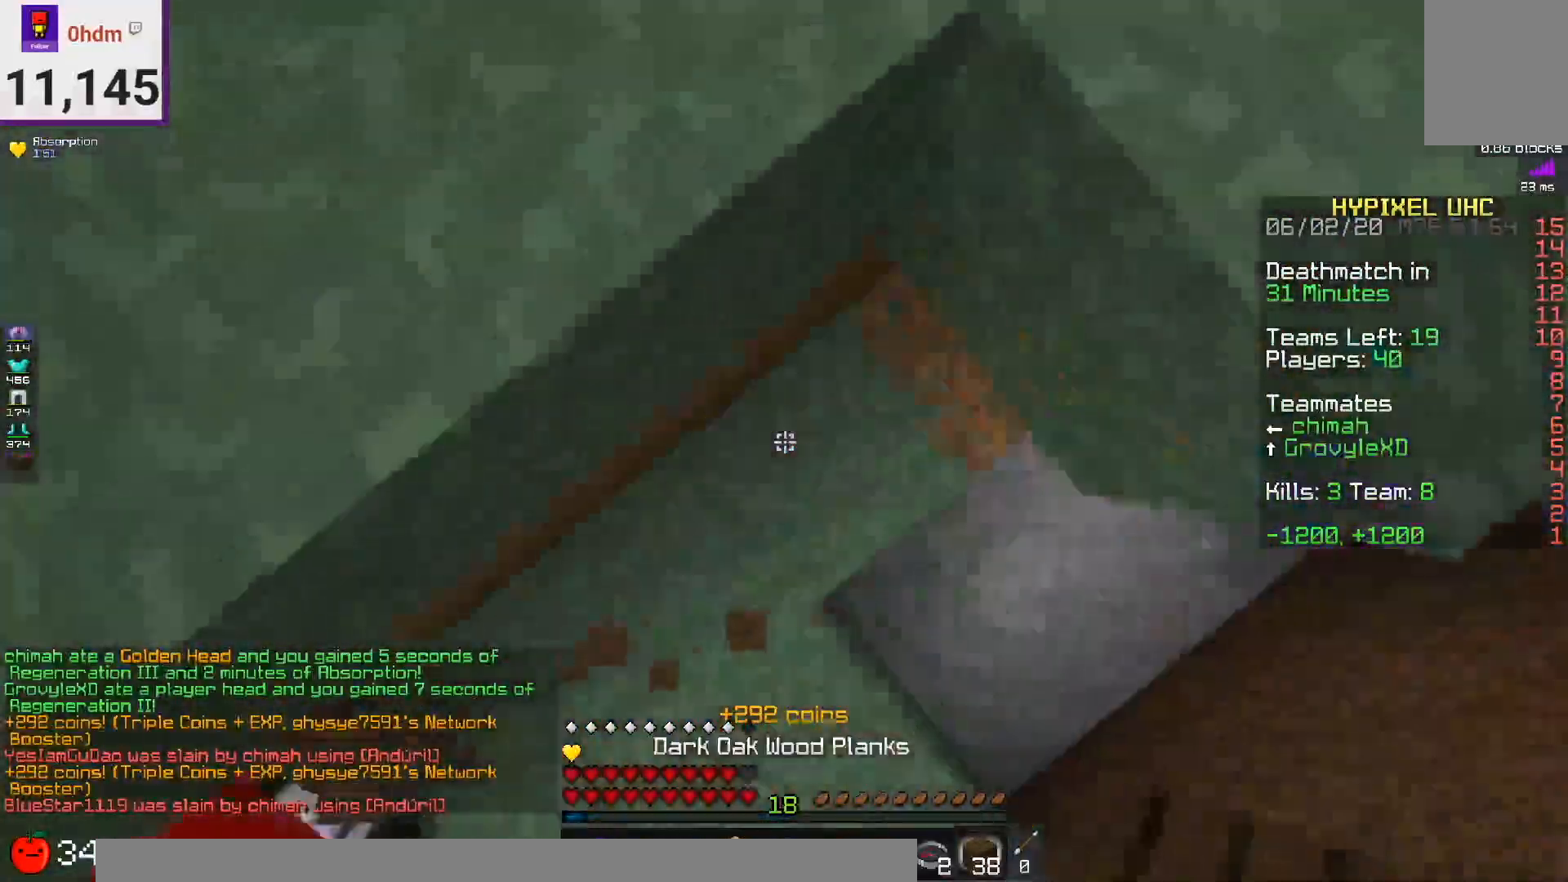
Gameplay with keyboard and mouse; each line is a JSON object with the keys and mouse buttons held at the frame after it. "events" lists presses ("down") and releases ("up") of "a", "d", "s", "space", "w", "mouse_left" and "mouse_right" between this image and that frame as [ms after this image, input, new state], when the widget could be followed in between. "mouse_left", "mouse_right" = the "left", "right" buttons of the "mouse" list. No other keys are recorded. Fast repeated clicks can show as one long hold. Mouse movement is not recorded.
{"keys": ["d", "w"], "mouse": [], "events": [[42, "space", "up"], [83, "mouse_right", "down"], [167, "space", "down"], [250, "d", "down"], [250, "mouse_right", "up"], [500, "space", "up"]]}
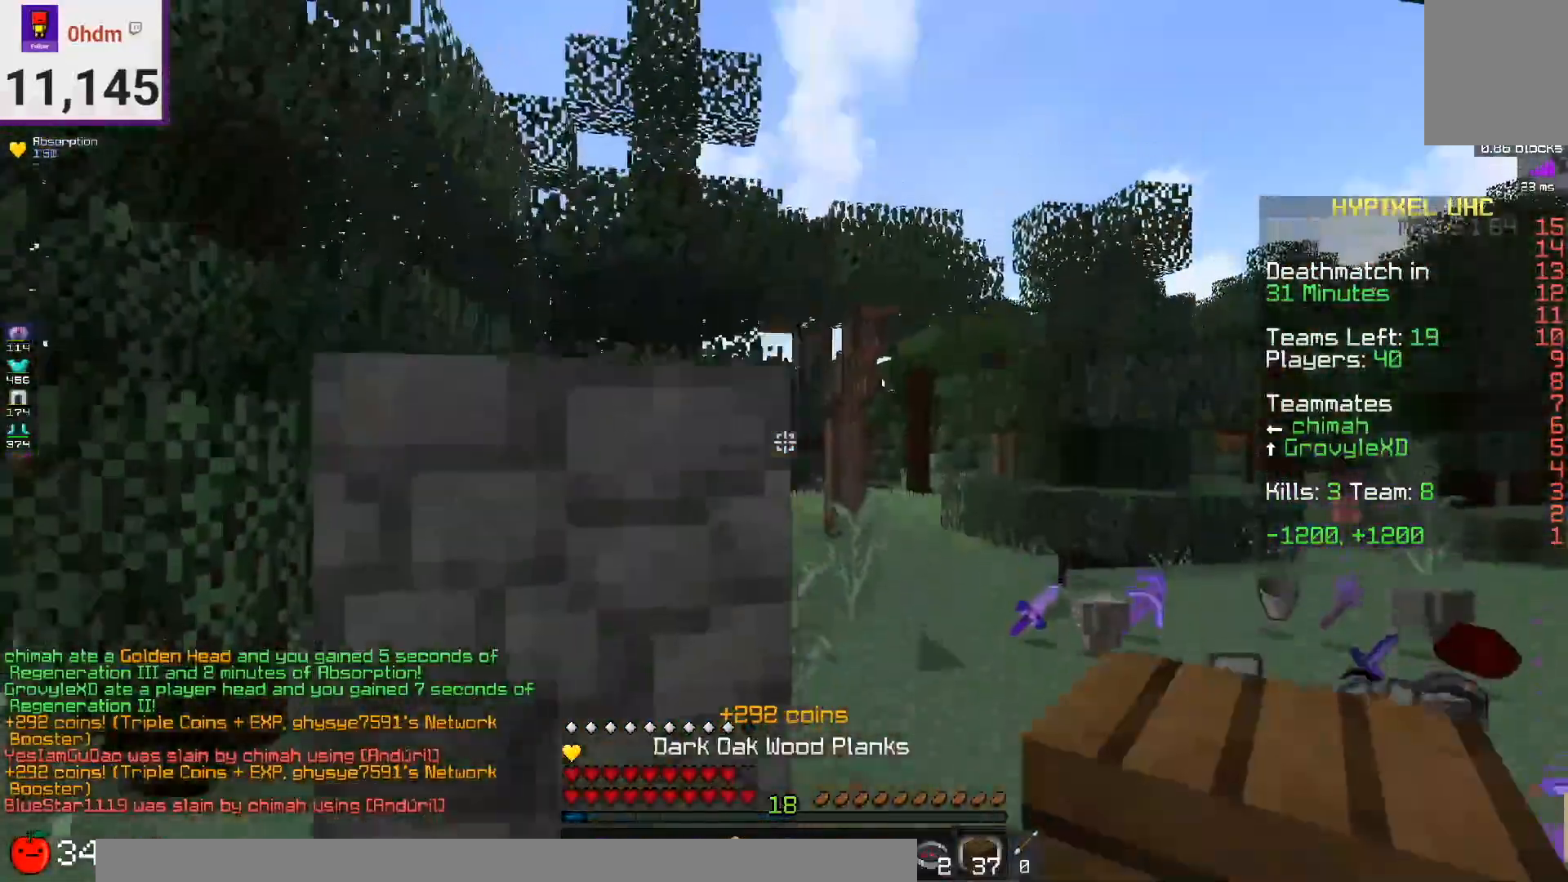
{"keys": ["w"], "mouse": [], "events": [[376, "d", "up"]]}
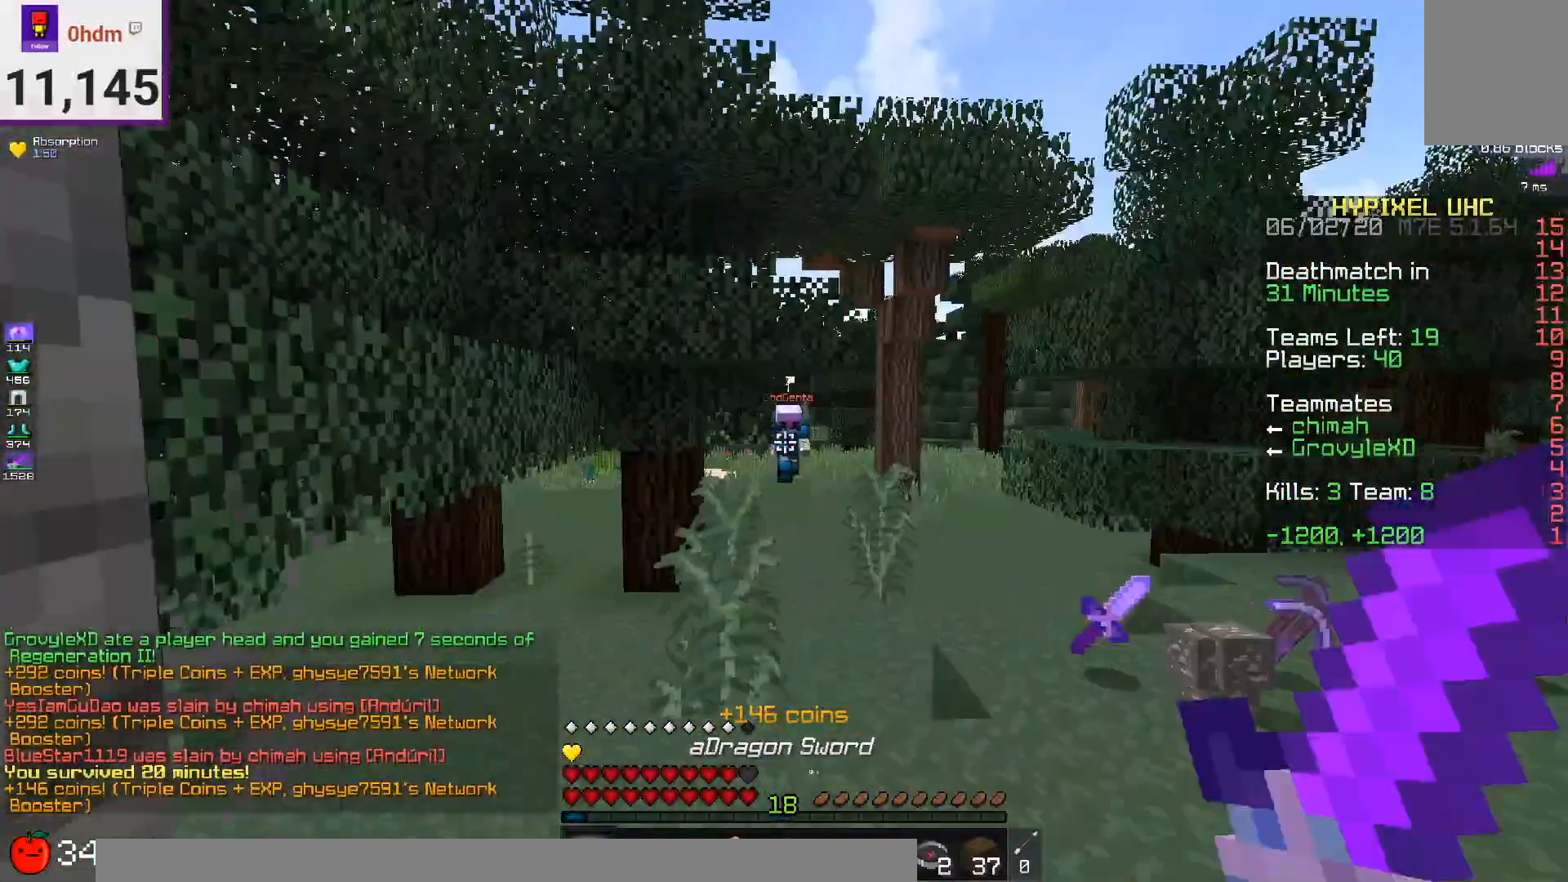
{"keys": ["a", "w"], "mouse": [], "events": [[375, "a", "down"]]}
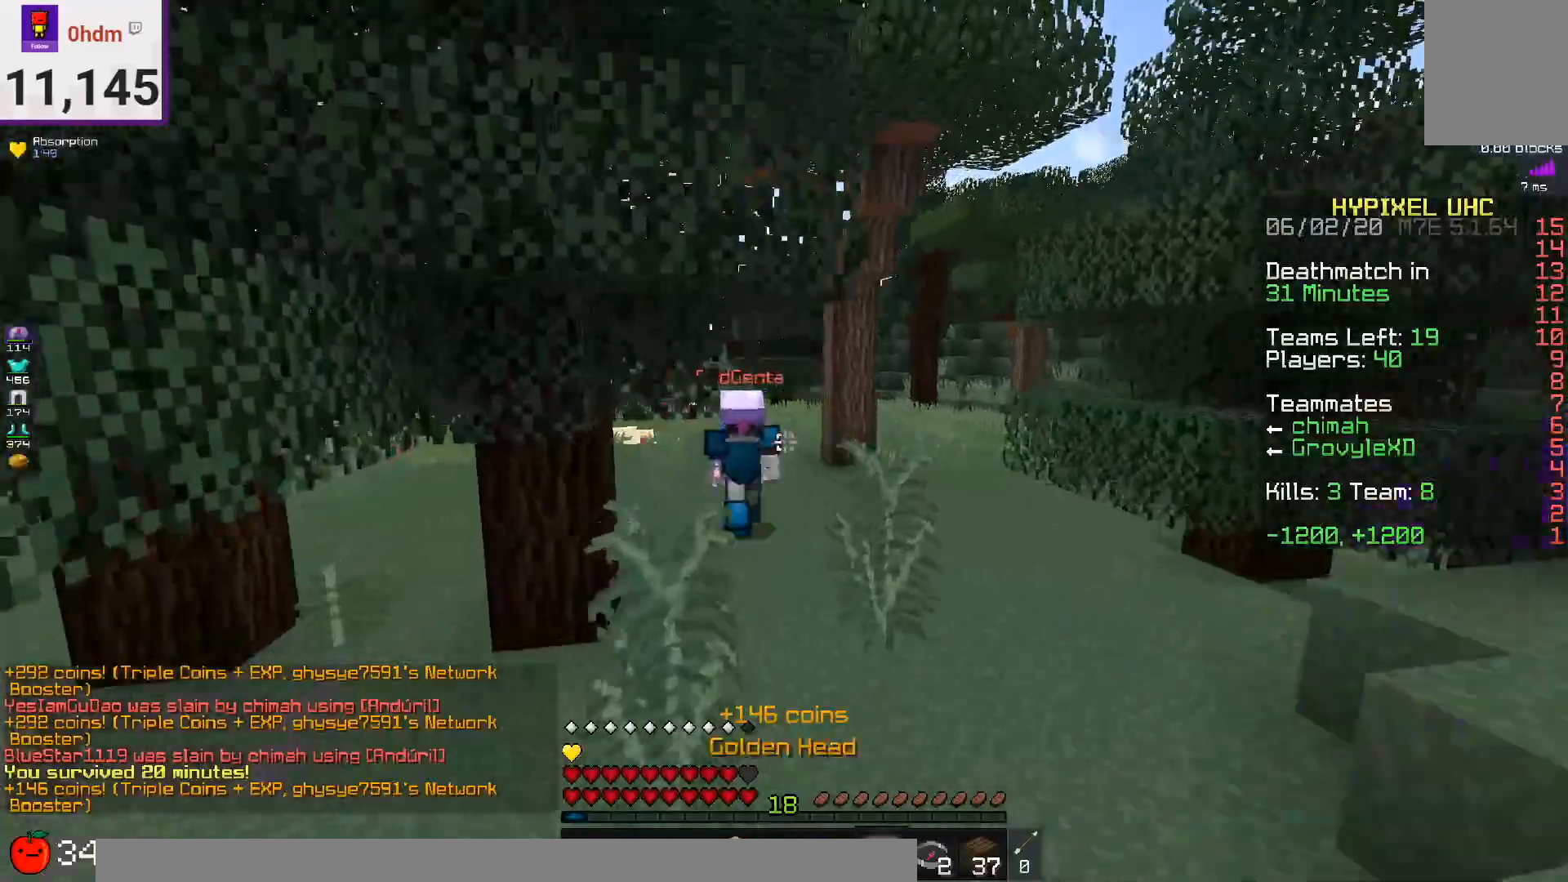
{"keys": ["w"], "mouse": ["left"], "events": [[42, "mouse_right", "down"], [126, "a", "up"], [126, "mouse_right", "up"], [292, "mouse_left", "down"]]}
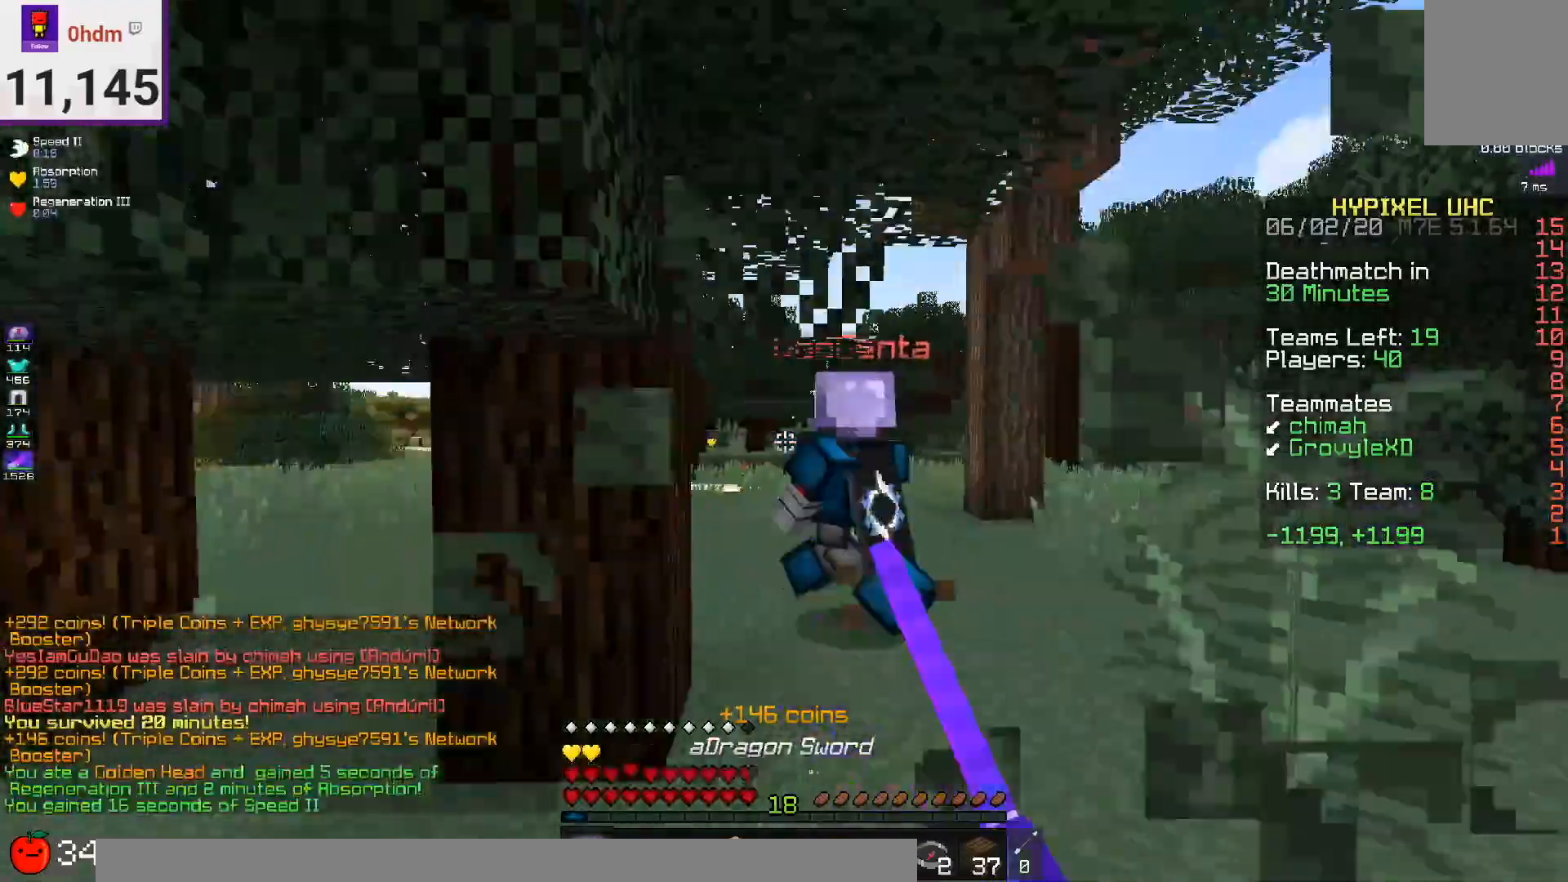
{"keys": ["space", "w"], "mouse": ["left"], "events": [[42, "a", "down"], [167, "a", "up"], [250, "d", "down"], [375, "d", "up"], [500, "space", "down"]]}
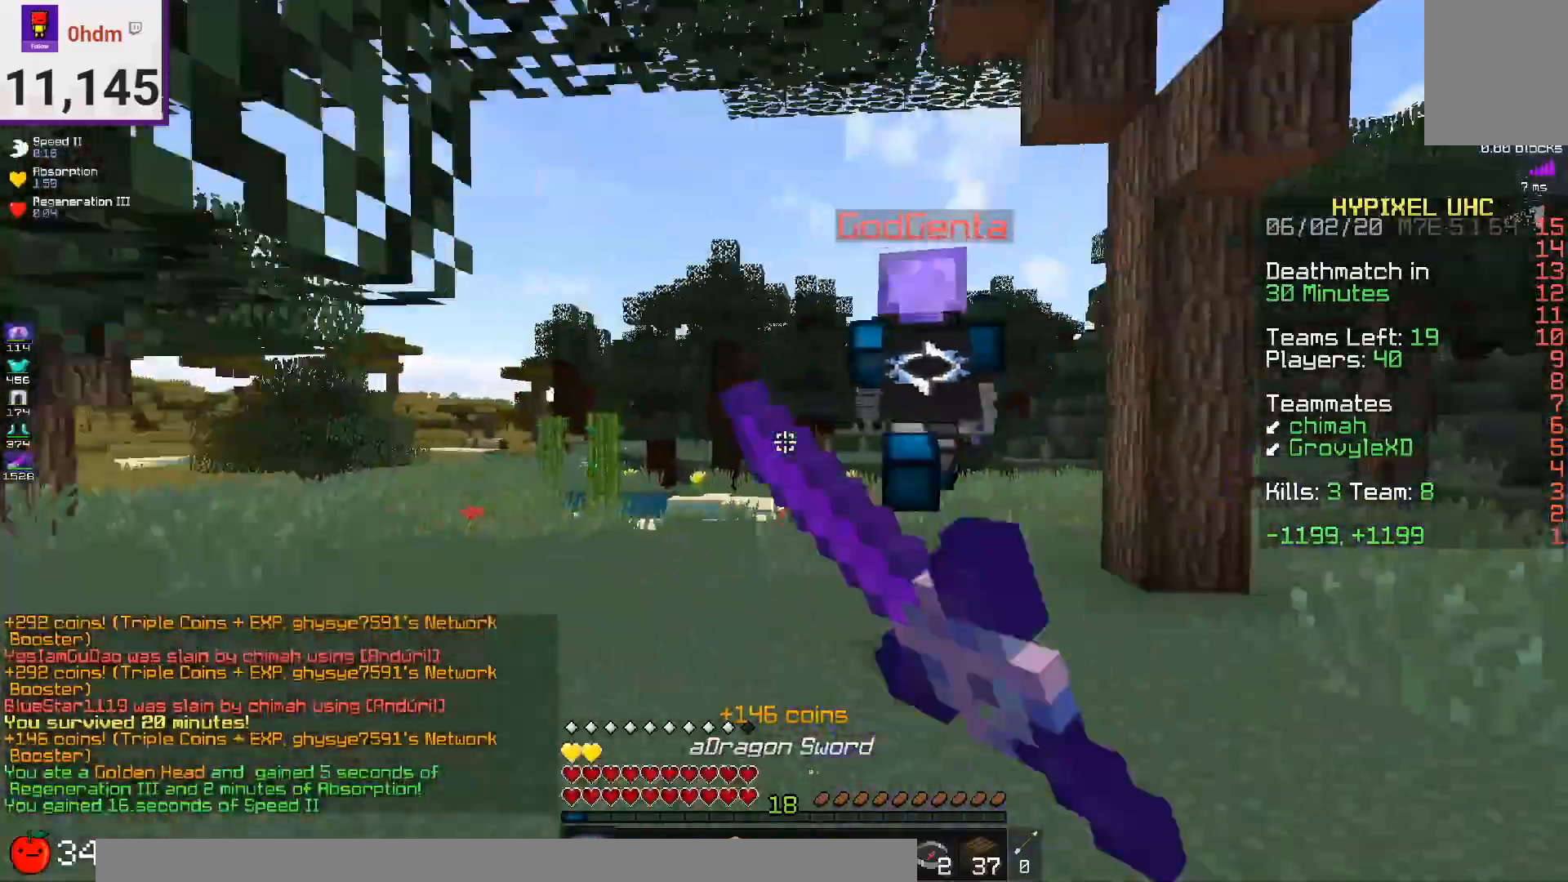
{"keys": ["space", "w"], "mouse": [], "events": [[251, "mouse_left", "up"]]}
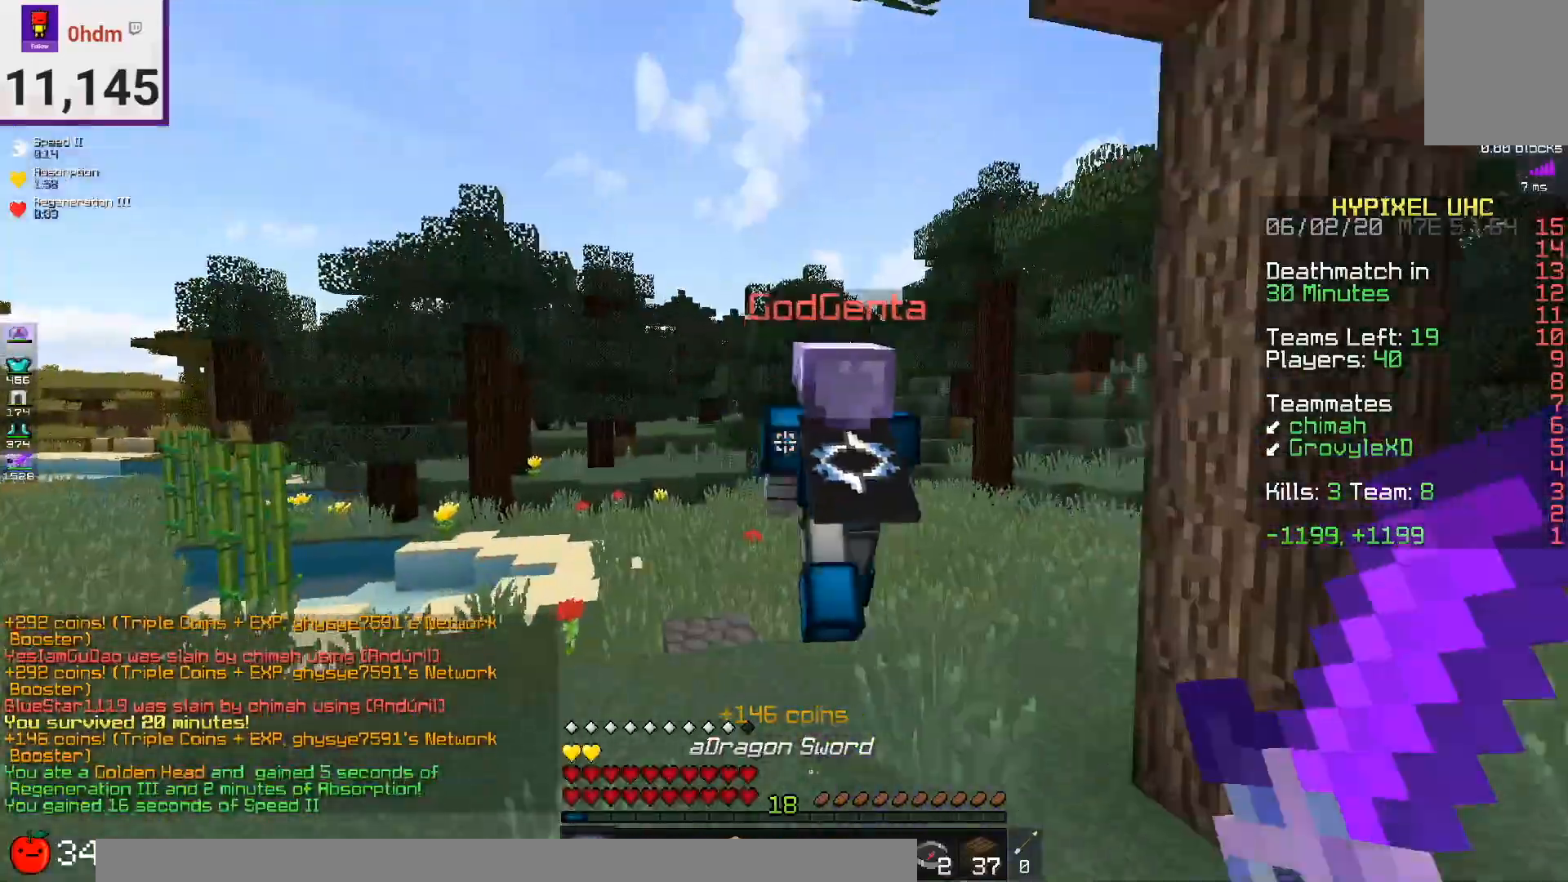
{"keys": ["space", "w"], "mouse": [], "events": []}
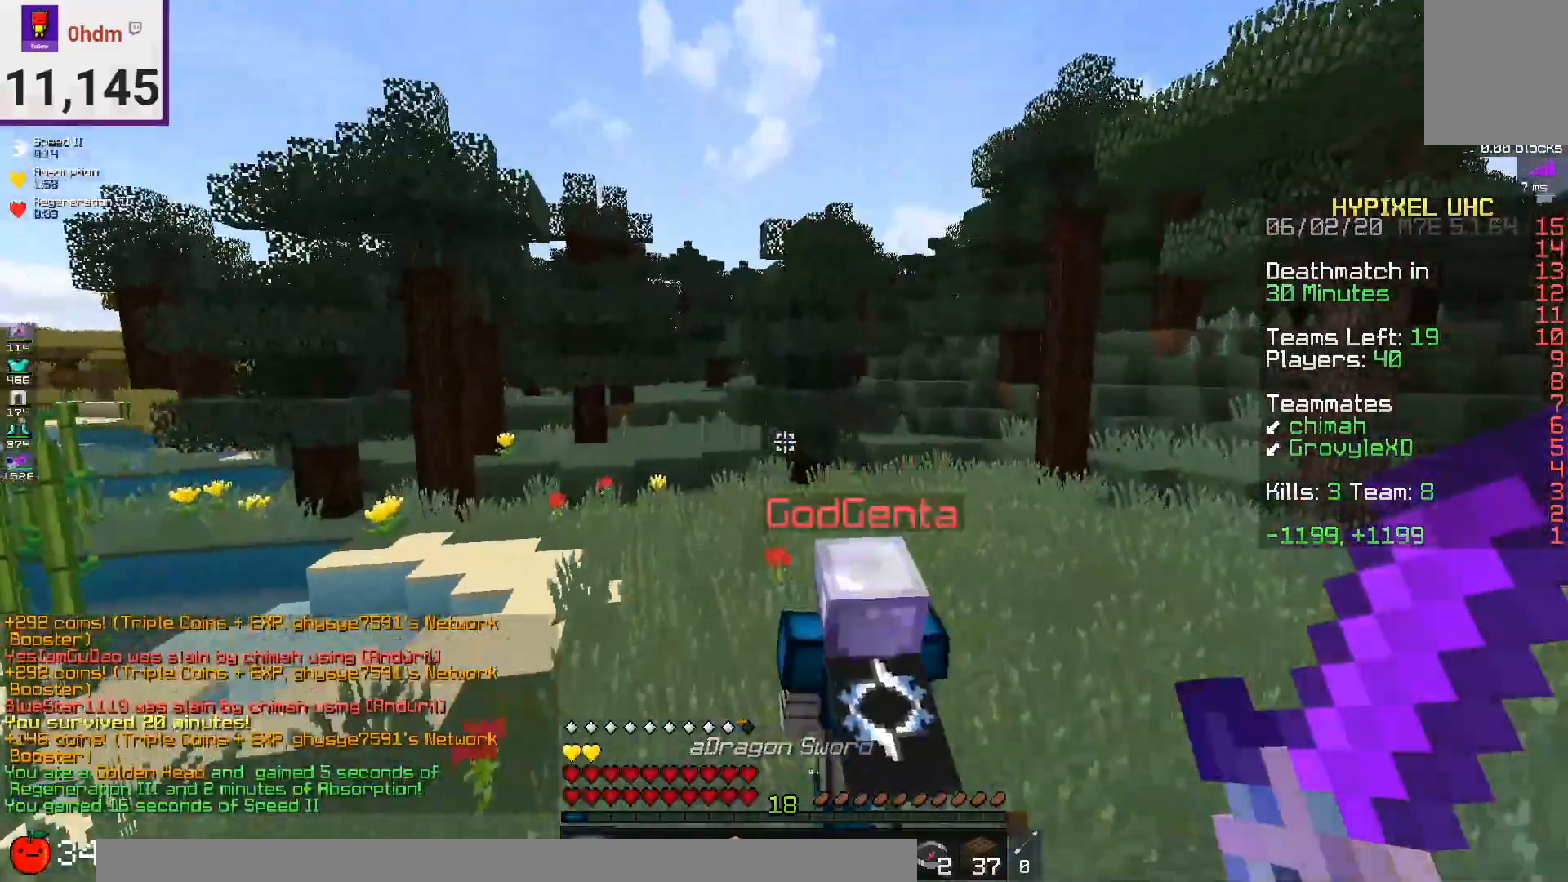
{"keys": ["space", "w"], "mouse": [], "events": [[84, "space", "up"], [292, "space", "down"]]}
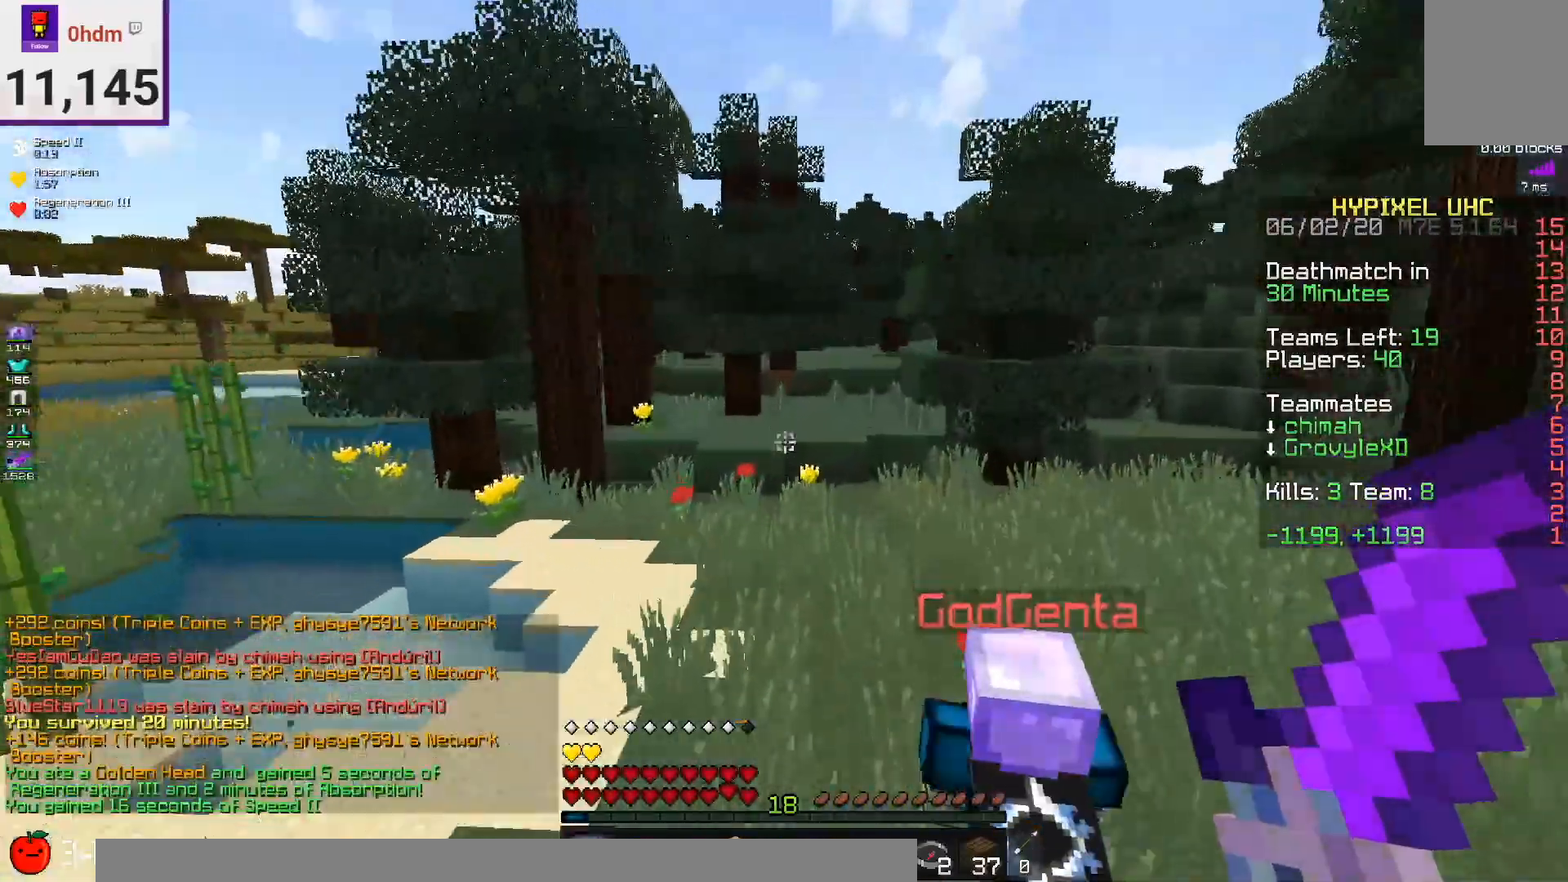
{"keys": ["w"], "mouse": ["left"], "events": [[42, "space", "up"], [417, "mouse_left", "down"]]}
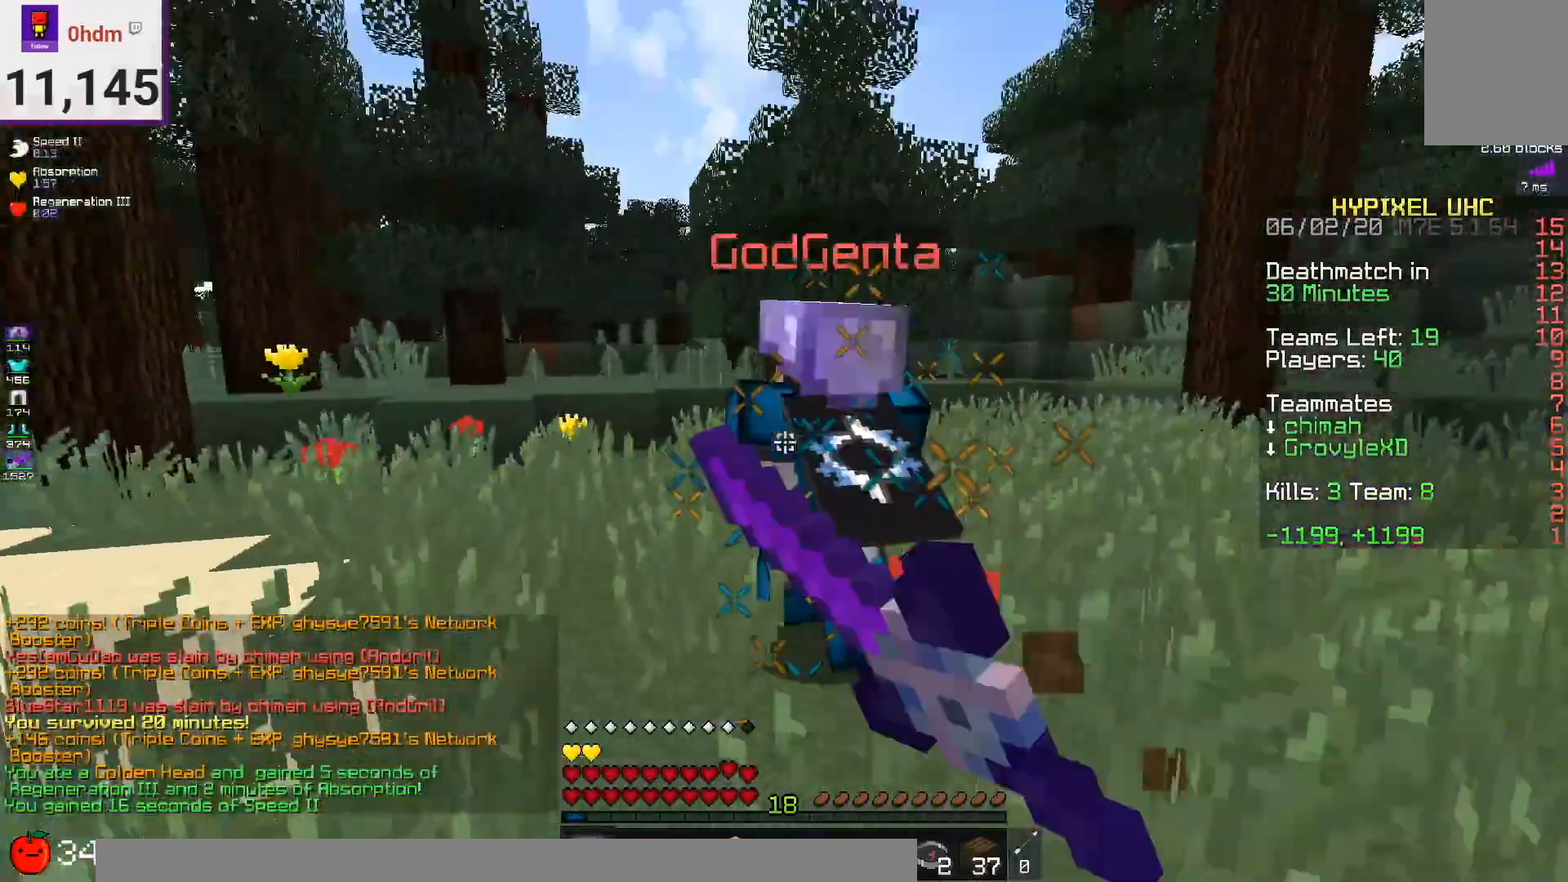
{"keys": ["w"], "mouse": ["left"], "events": [[376, "mouse_left", "up"], [418, "mouse_left", "down"]]}
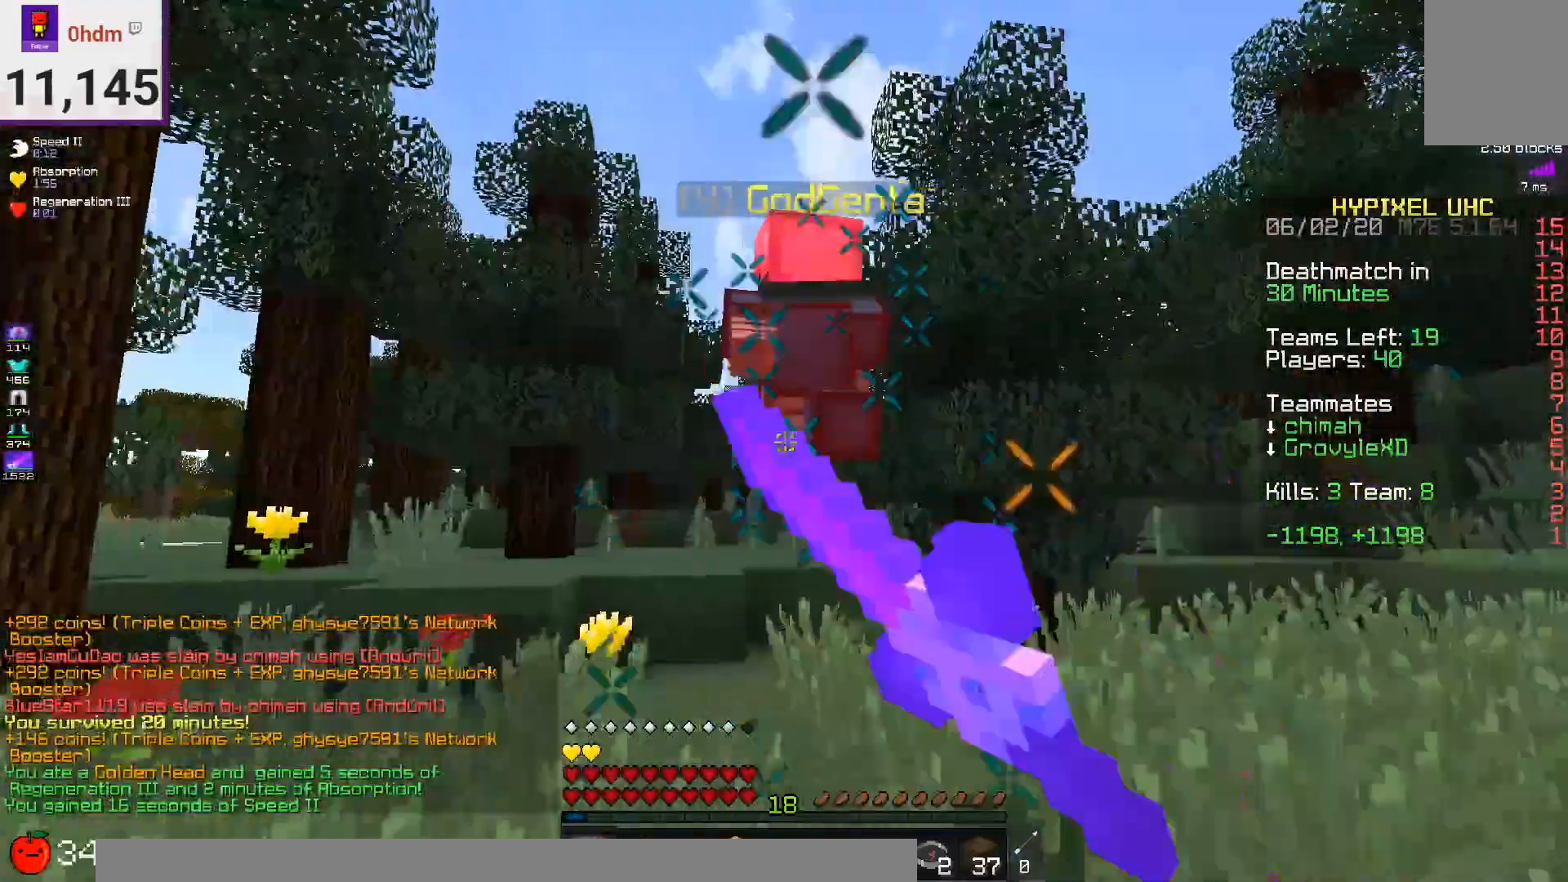
{"keys": ["w"], "mouse": ["left"], "events": []}
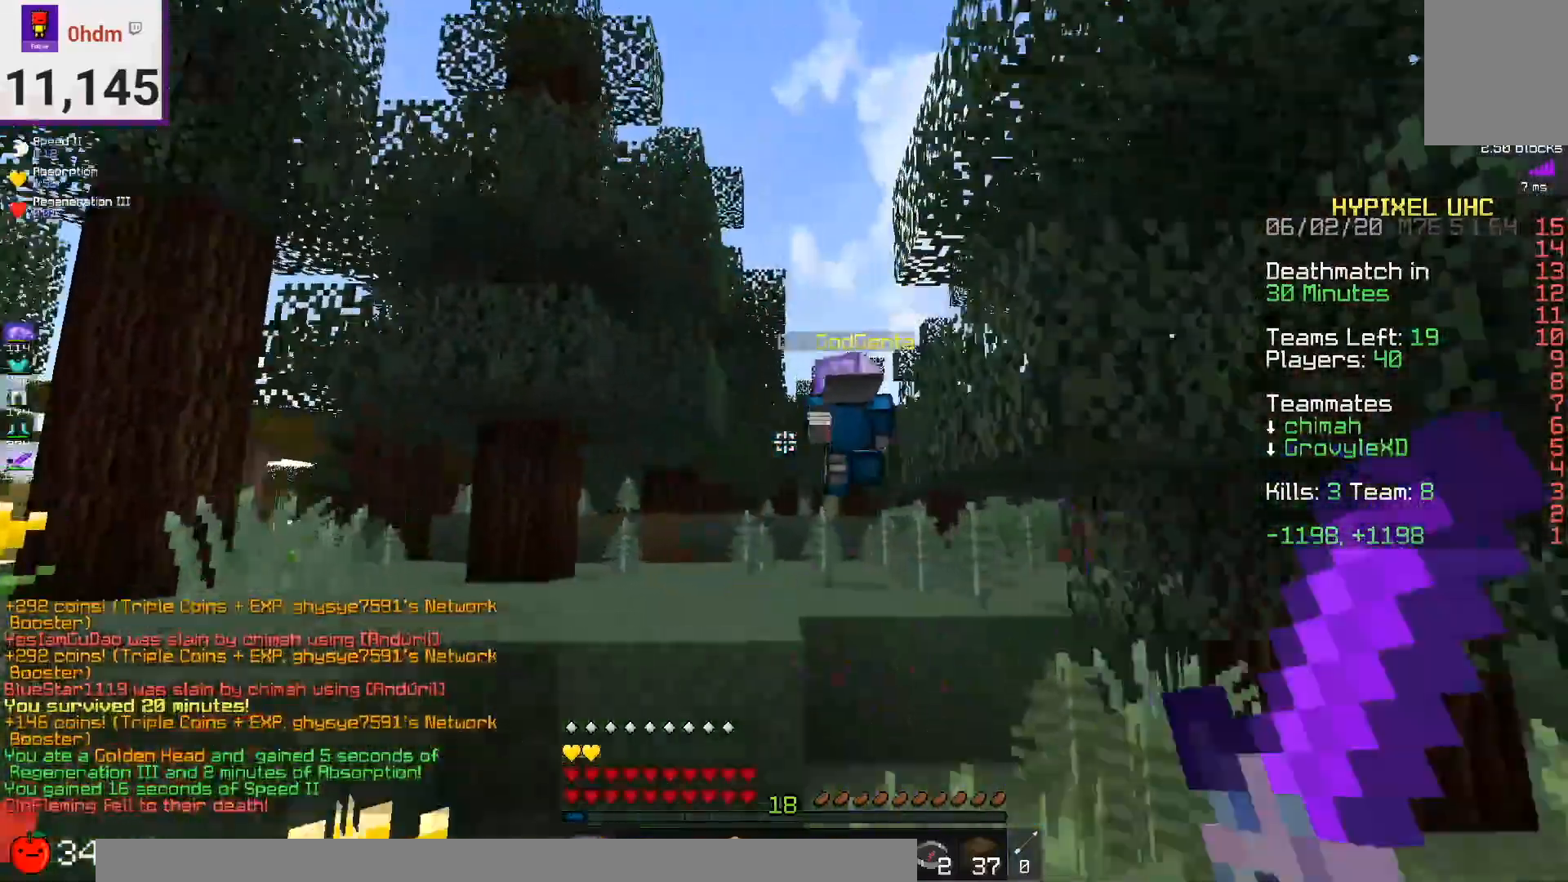
{"keys": ["w"], "mouse": ["left"], "events": [[251, "space", "down"], [418, "space", "up"]]}
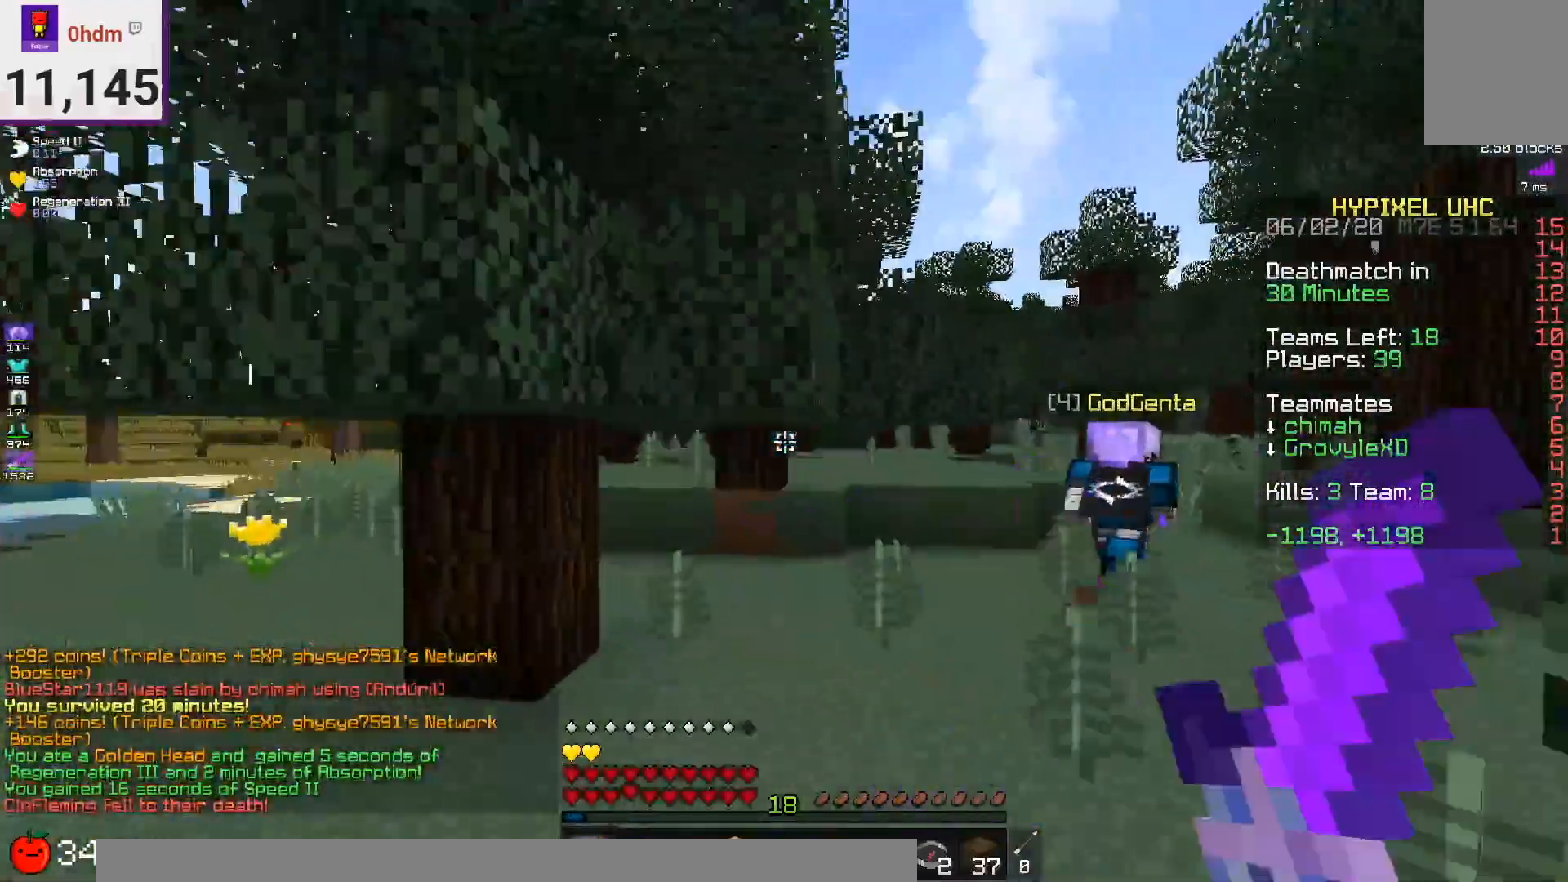
{"keys": ["w"], "mouse": ["left"], "events": [[334, "space", "down"], [500, "space", "up"]]}
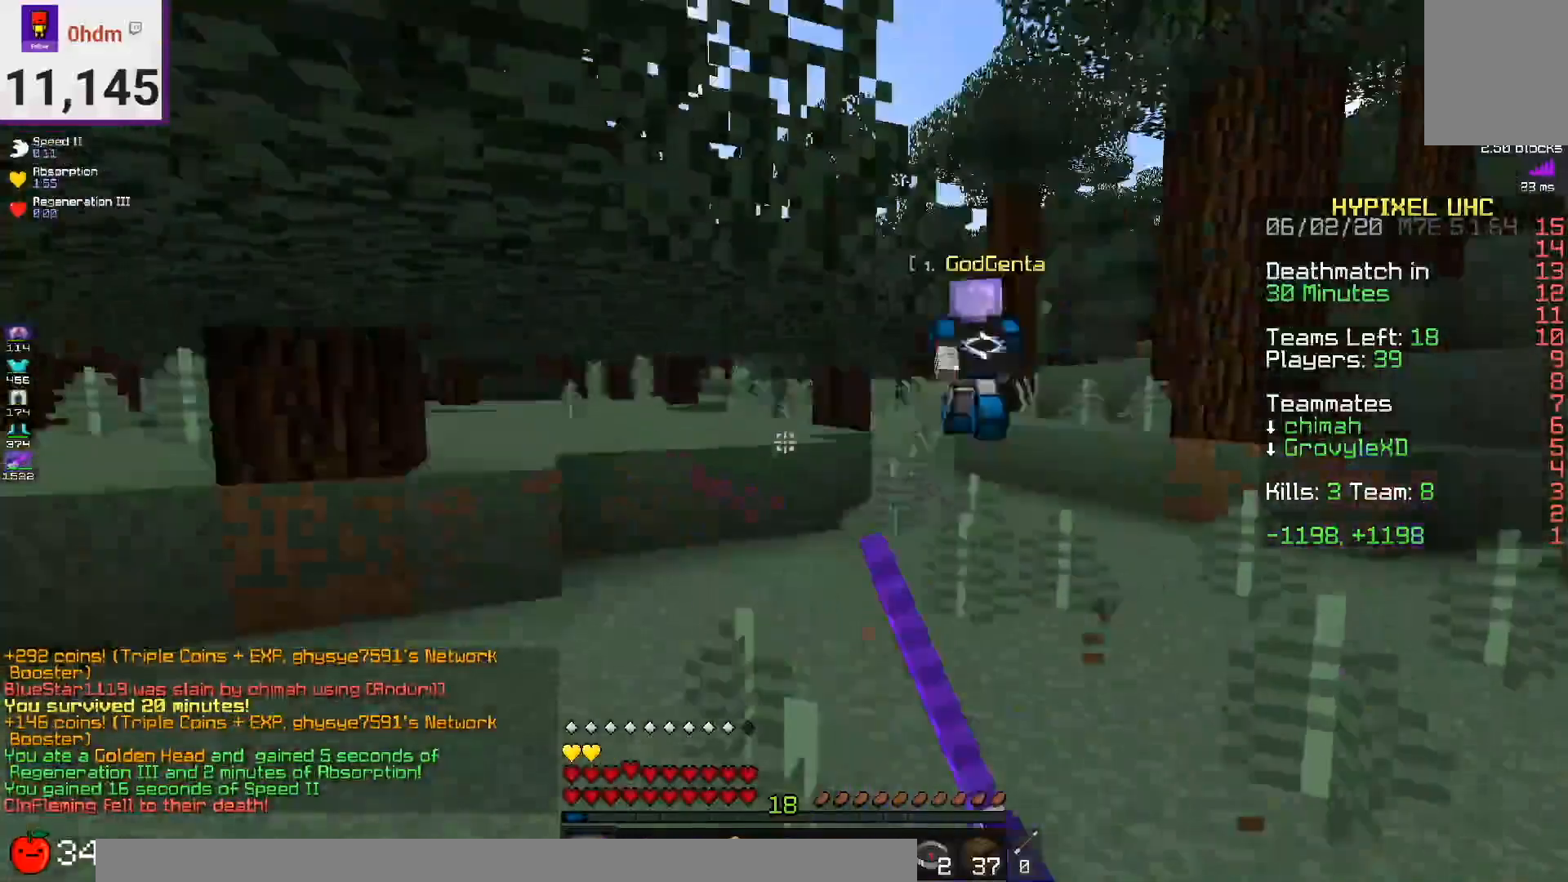
{"keys": ["space", "w"], "mouse": ["left"], "events": [[42, "space", "down"], [418, "space", "up"], [501, "space", "down"]]}
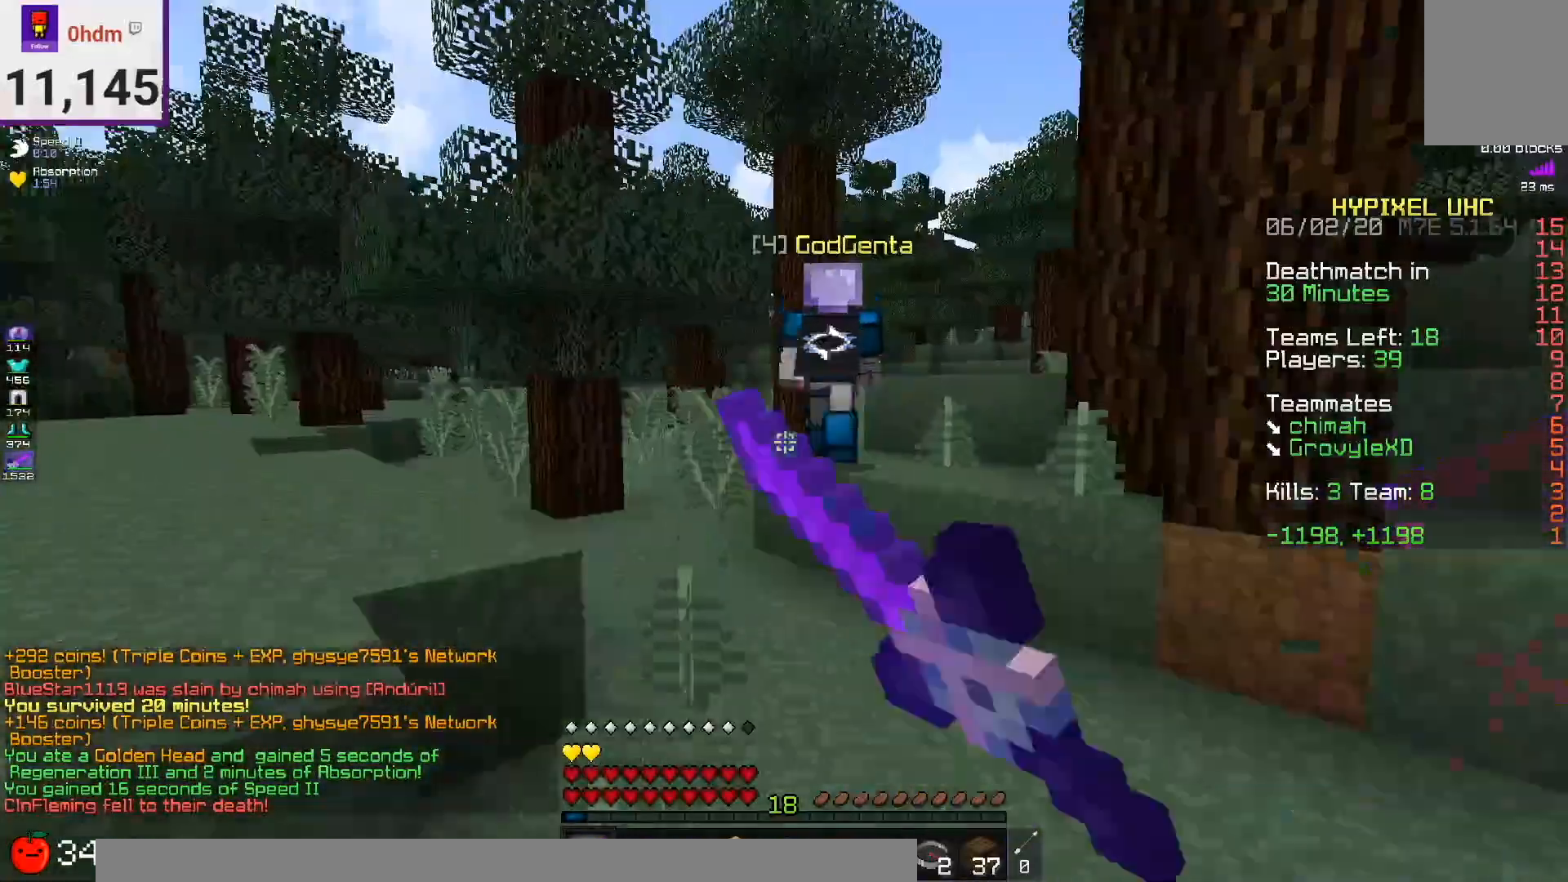
{"keys": ["a", "w"], "mouse": ["left"], "events": [[250, "mouse_left", "up"], [292, "mouse_left", "down"], [292, "space", "up"], [375, "a", "down"]]}
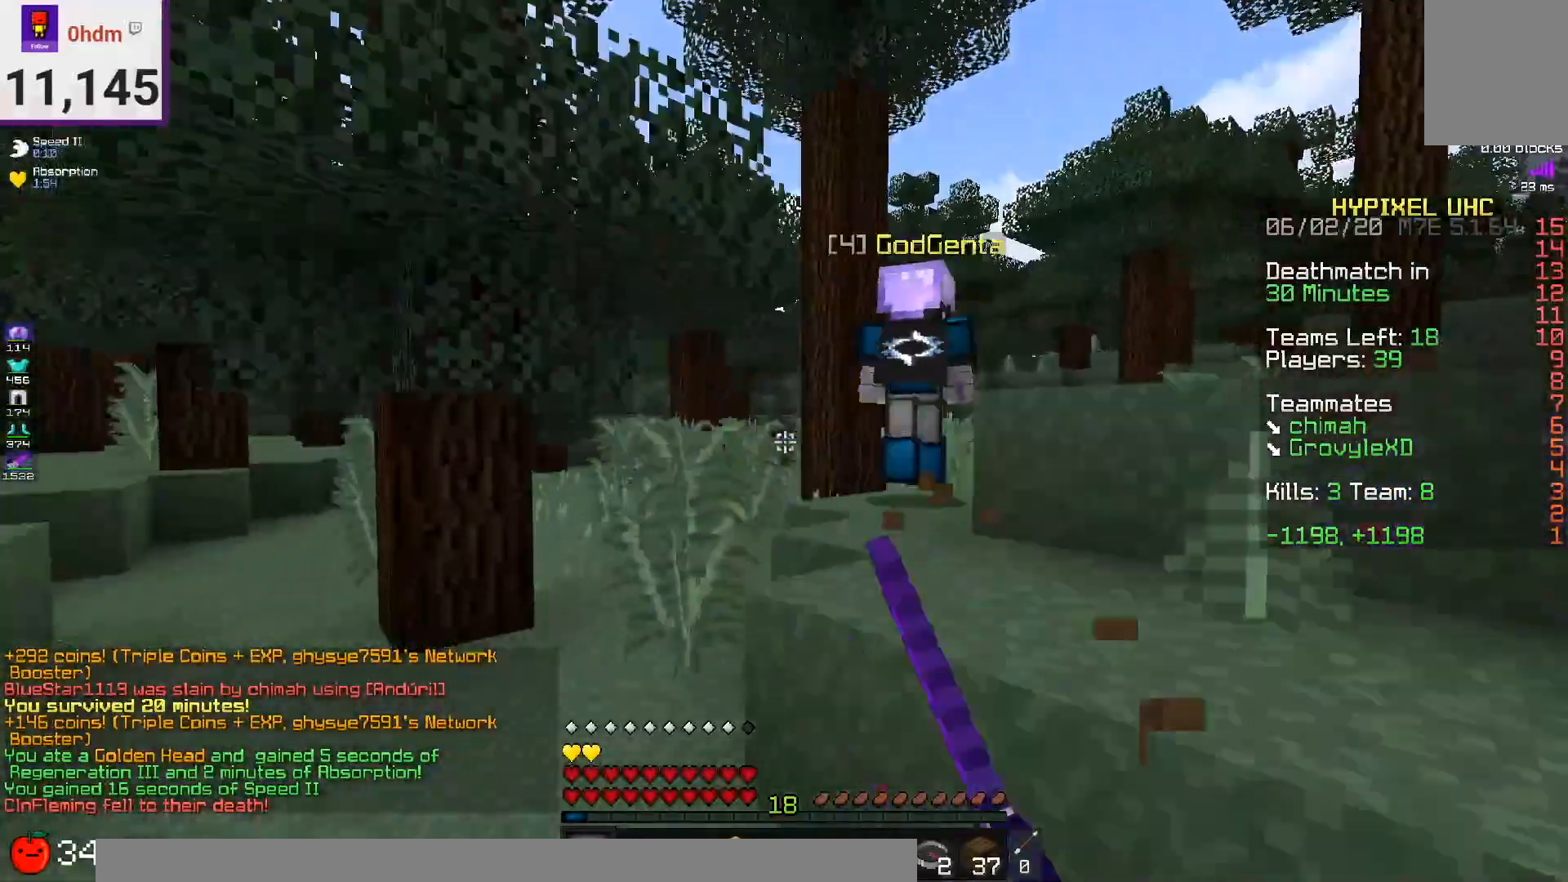
{"keys": ["w"], "mouse": ["left"], "events": [[376, "a", "up"]]}
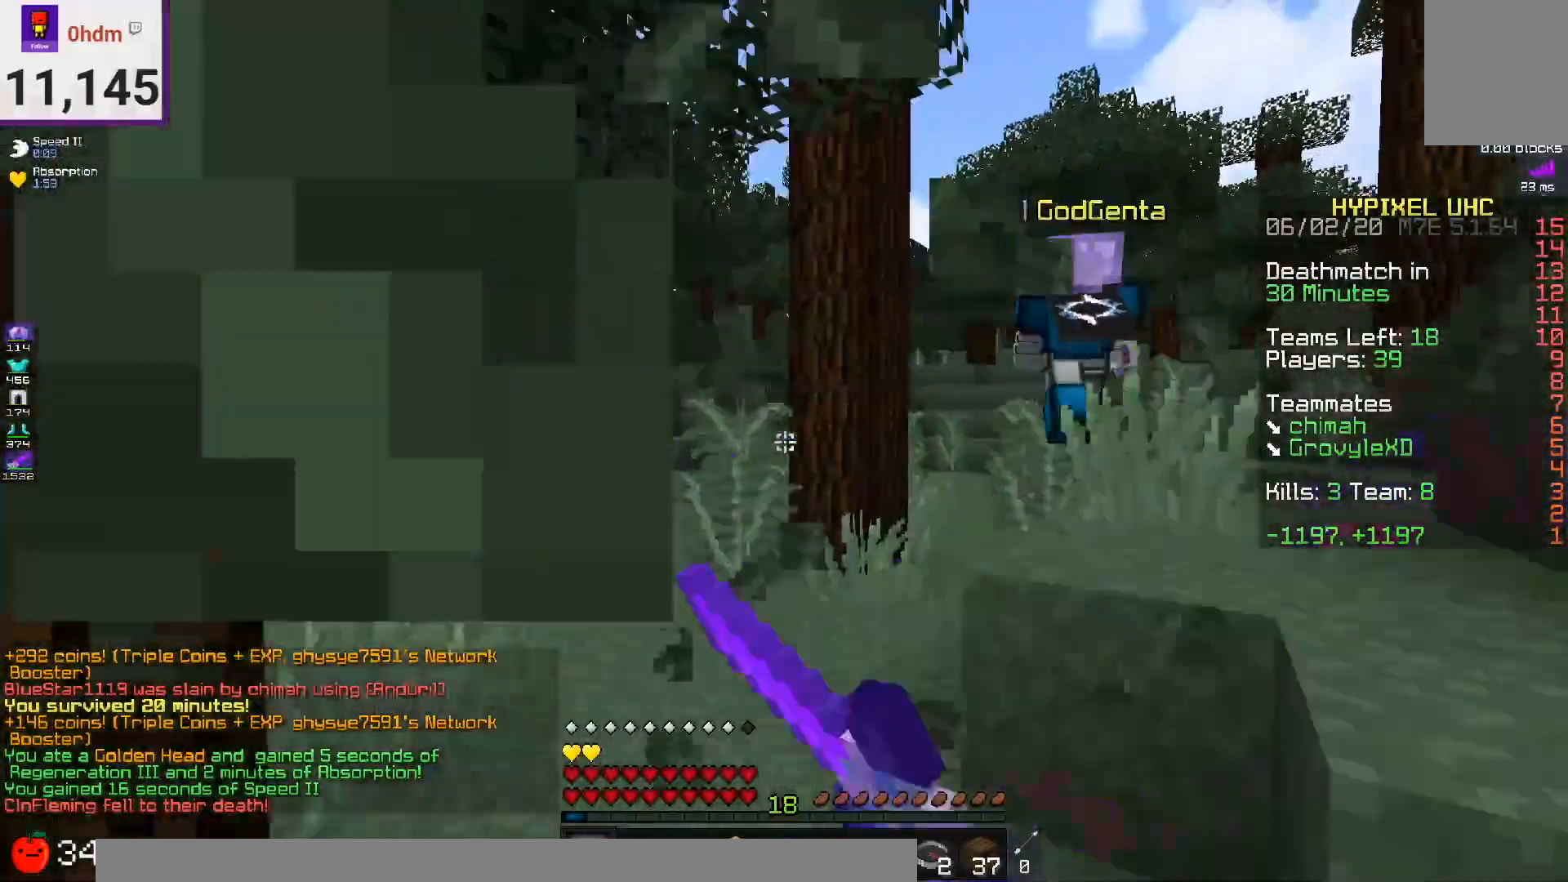
{"keys": ["w"], "mouse": ["left"], "events": []}
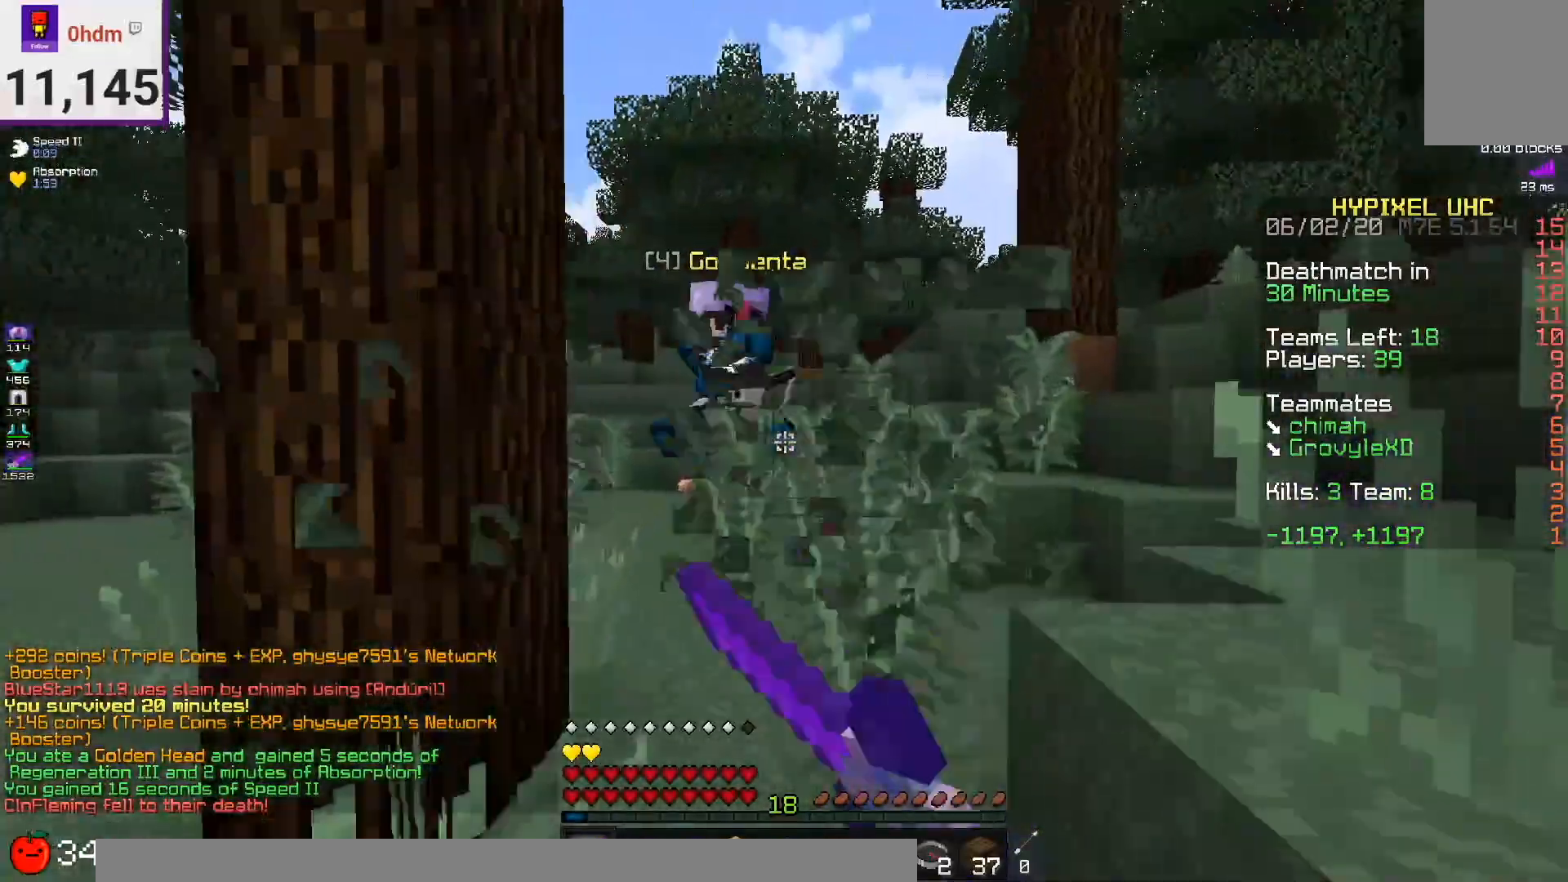
{"keys": ["d", "w"], "mouse": [], "events": [[334, "d", "down"], [376, "mouse_left", "up"]]}
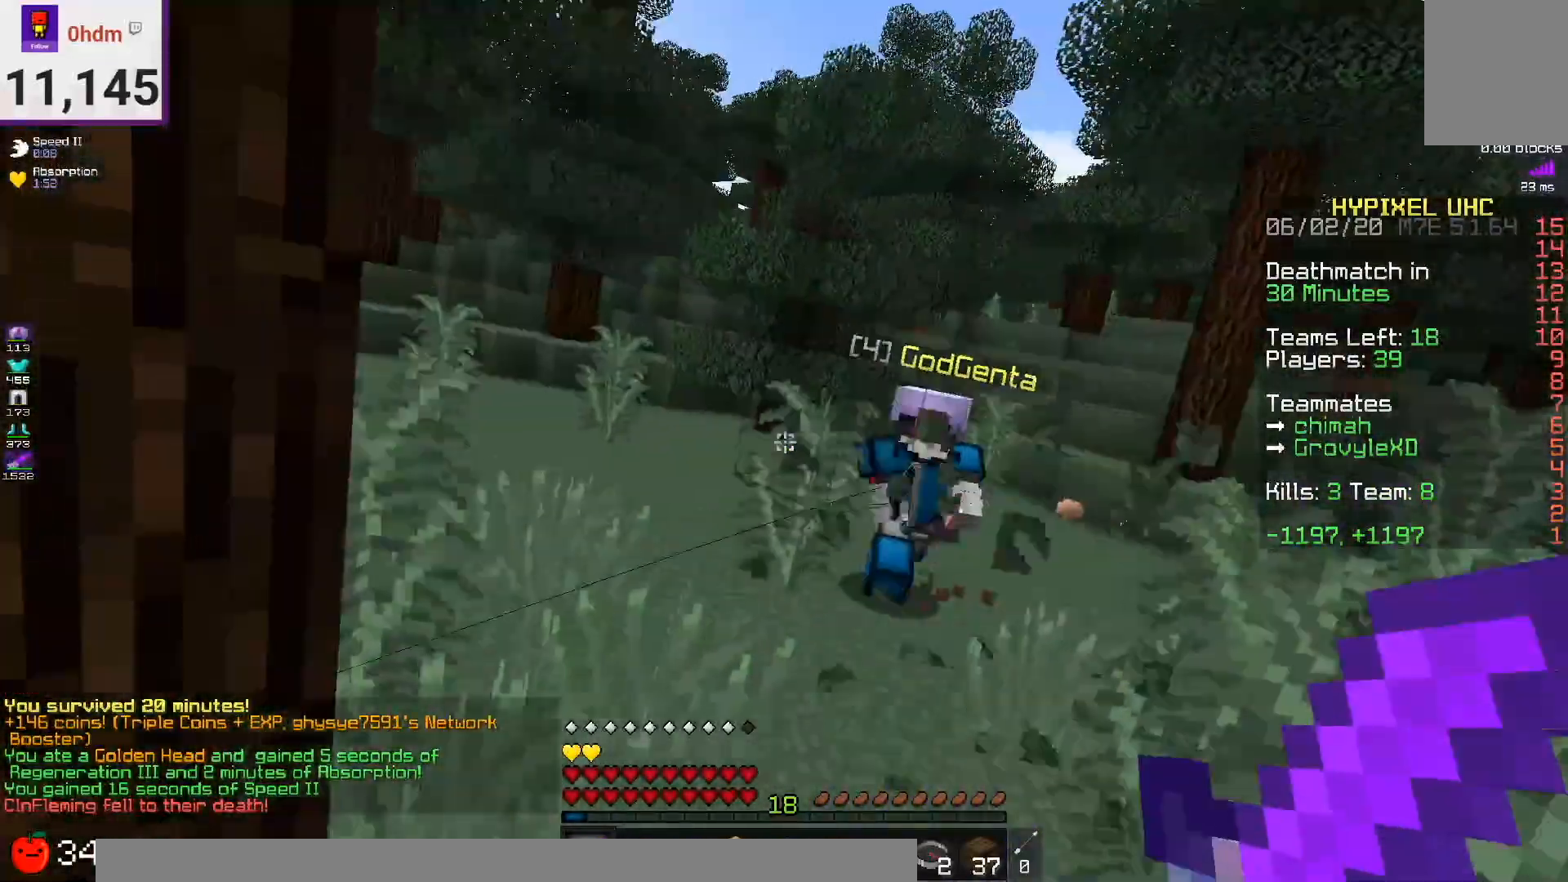
{"keys": ["w"], "mouse": ["left"], "events": [[83, "mouse_left", "down"], [417, "d", "up"]]}
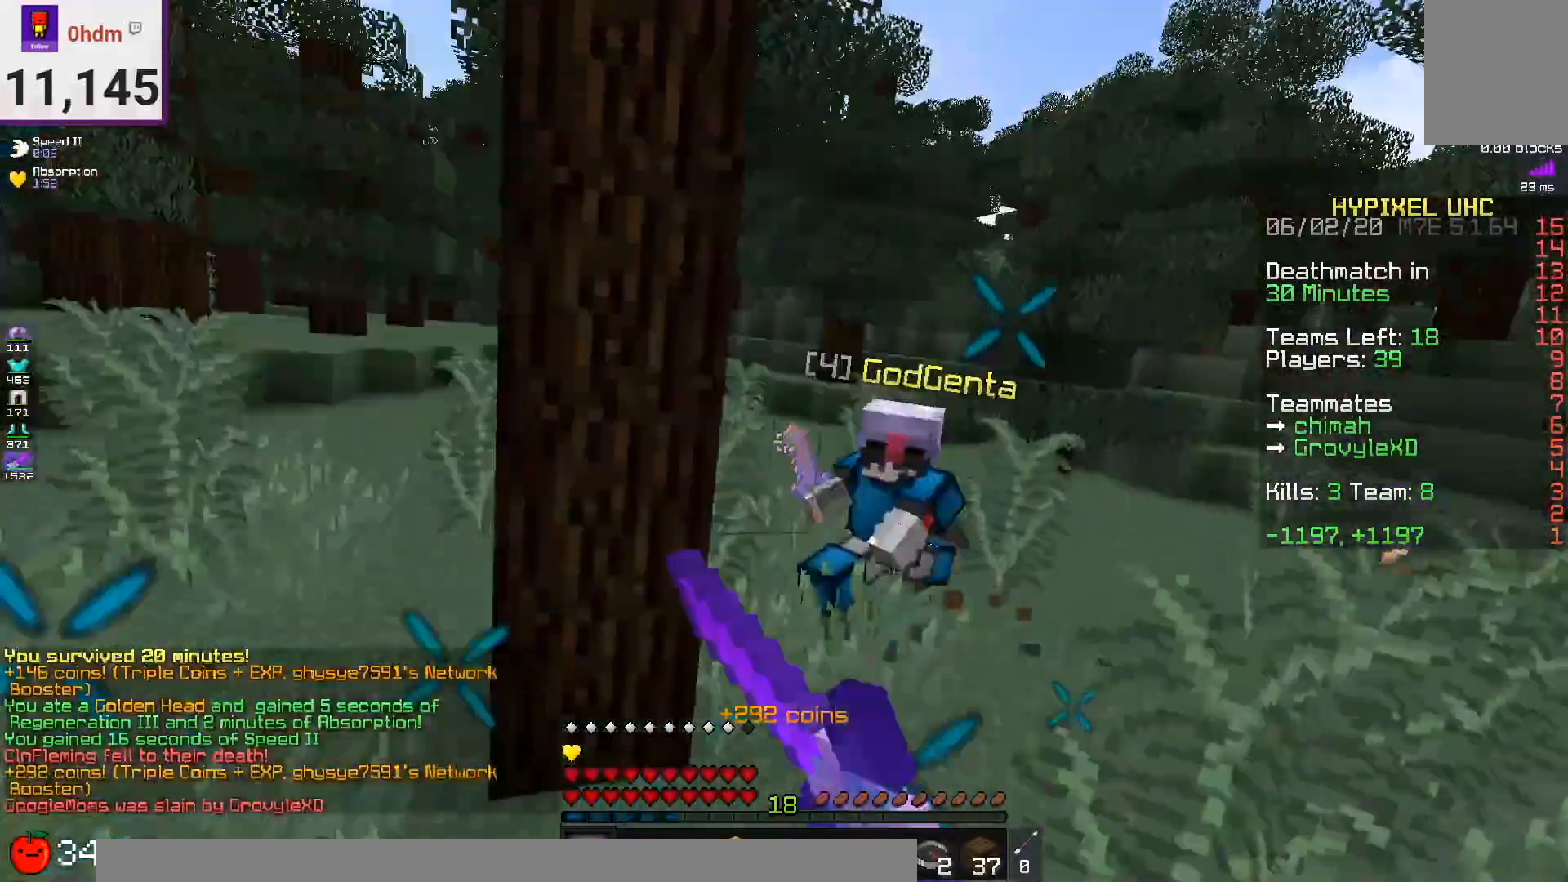
{"keys": ["d", "w"], "mouse": ["left"], "events": [[292, "mouse_right", "down"], [376, "d", "down"], [418, "mouse_right", "up"]]}
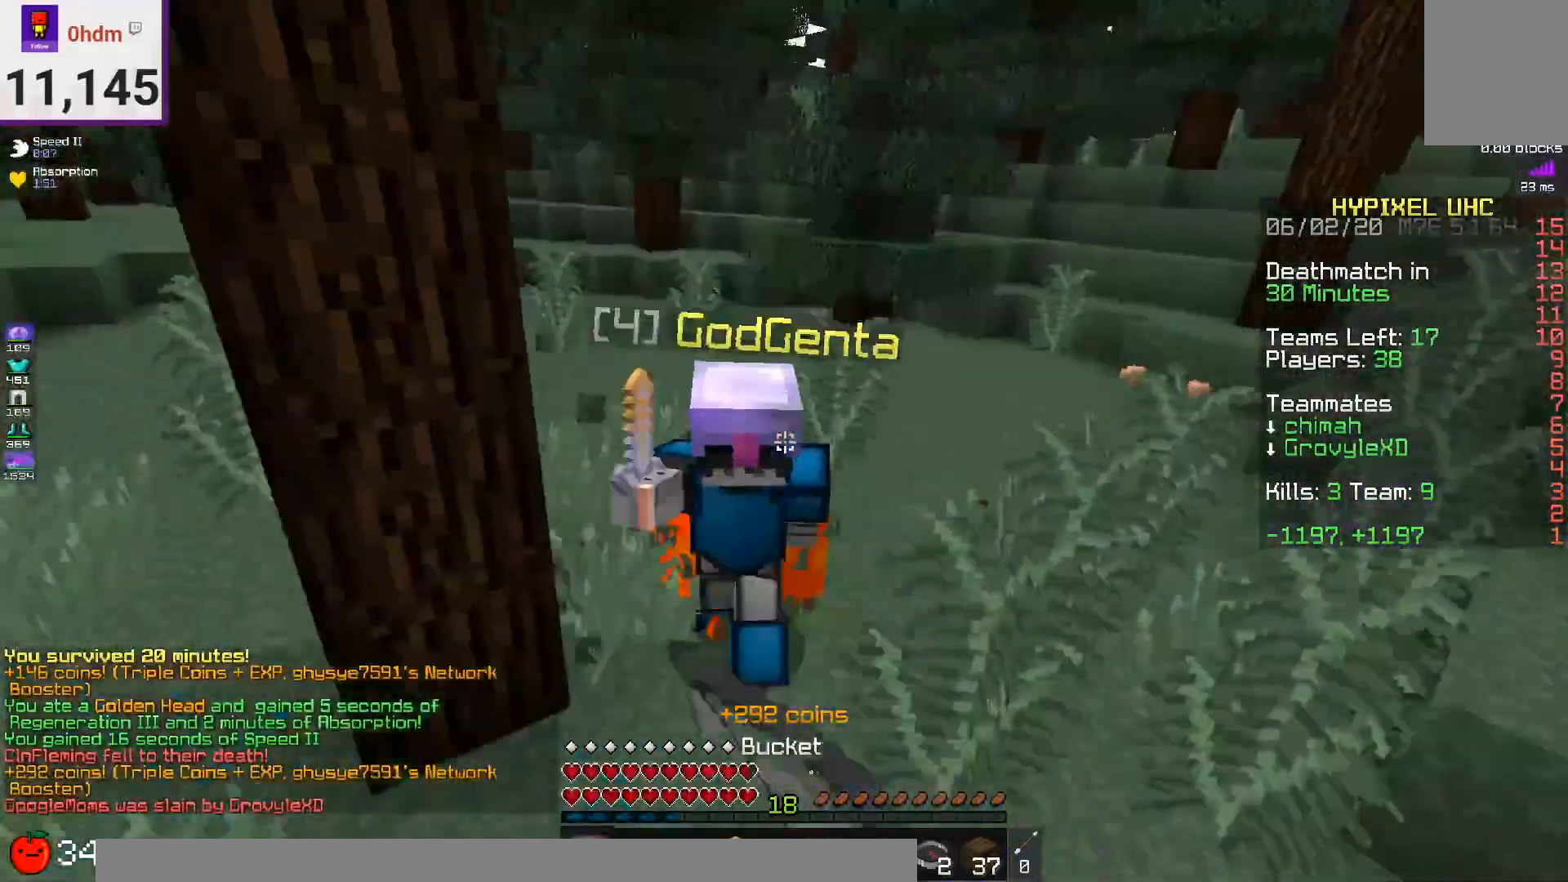
{"keys": ["a", "w"], "mouse": ["left"], "events": [[334, "d", "up"], [375, "a", "down"]]}
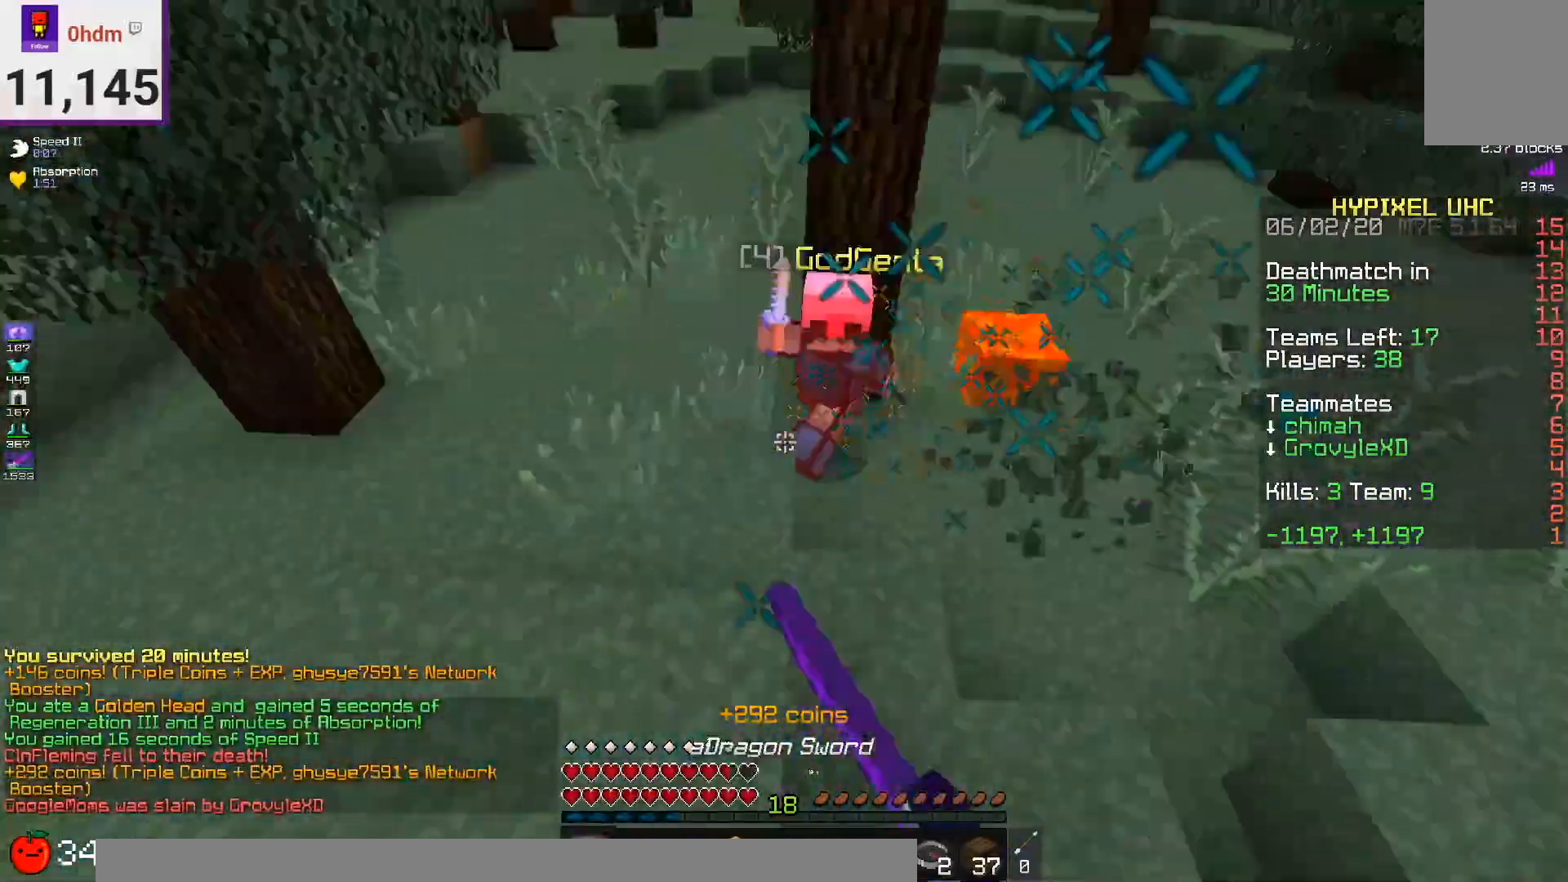
{"keys": ["a", "w"], "mouse": ["left"], "events": [[167, "a", "up"], [292, "mouse_left", "up"], [376, "mouse_left", "down"], [418, "a", "down"]]}
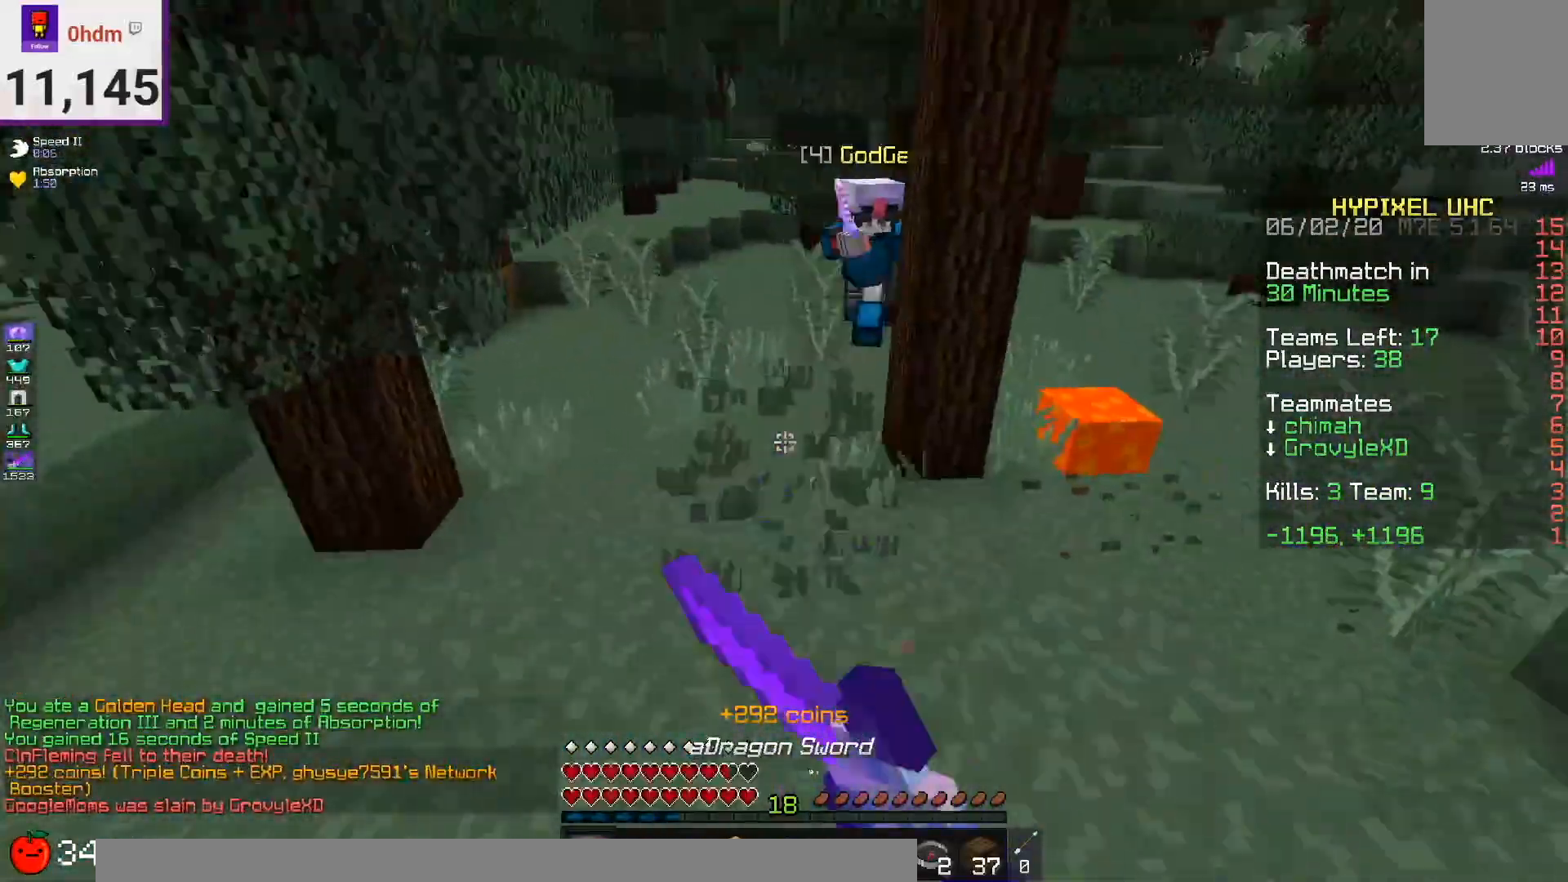
{"keys": ["w"], "mouse": ["left"], "events": [[375, "a", "up"]]}
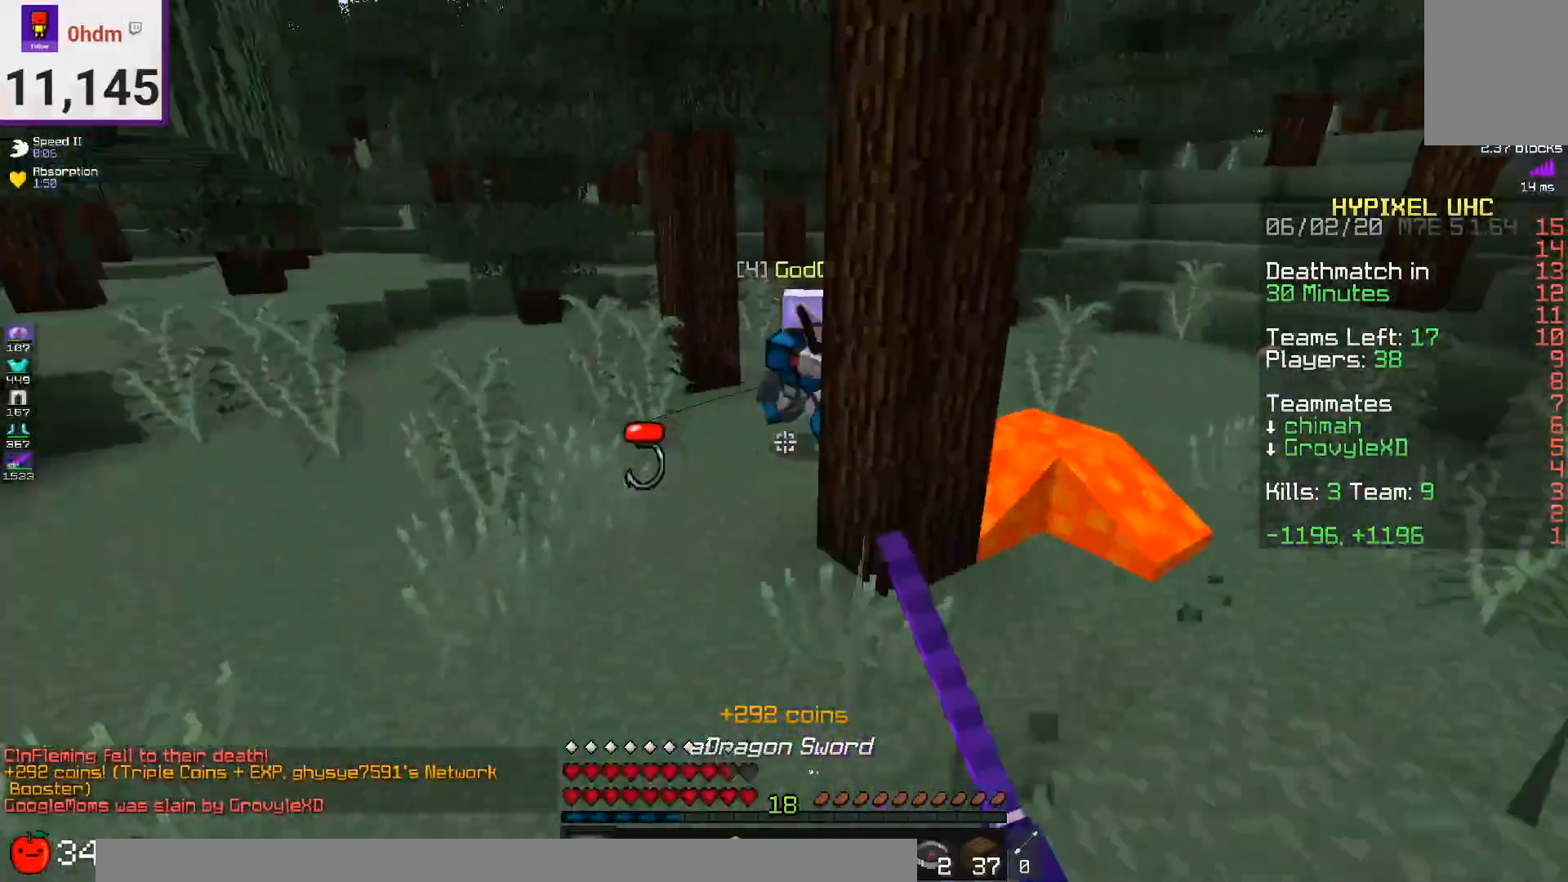
{"keys": ["a", "w"], "mouse": [], "events": [[84, "a", "down"], [251, "mouse_left", "up"], [334, "mouse_left", "down"], [418, "mouse_left", "up"]]}
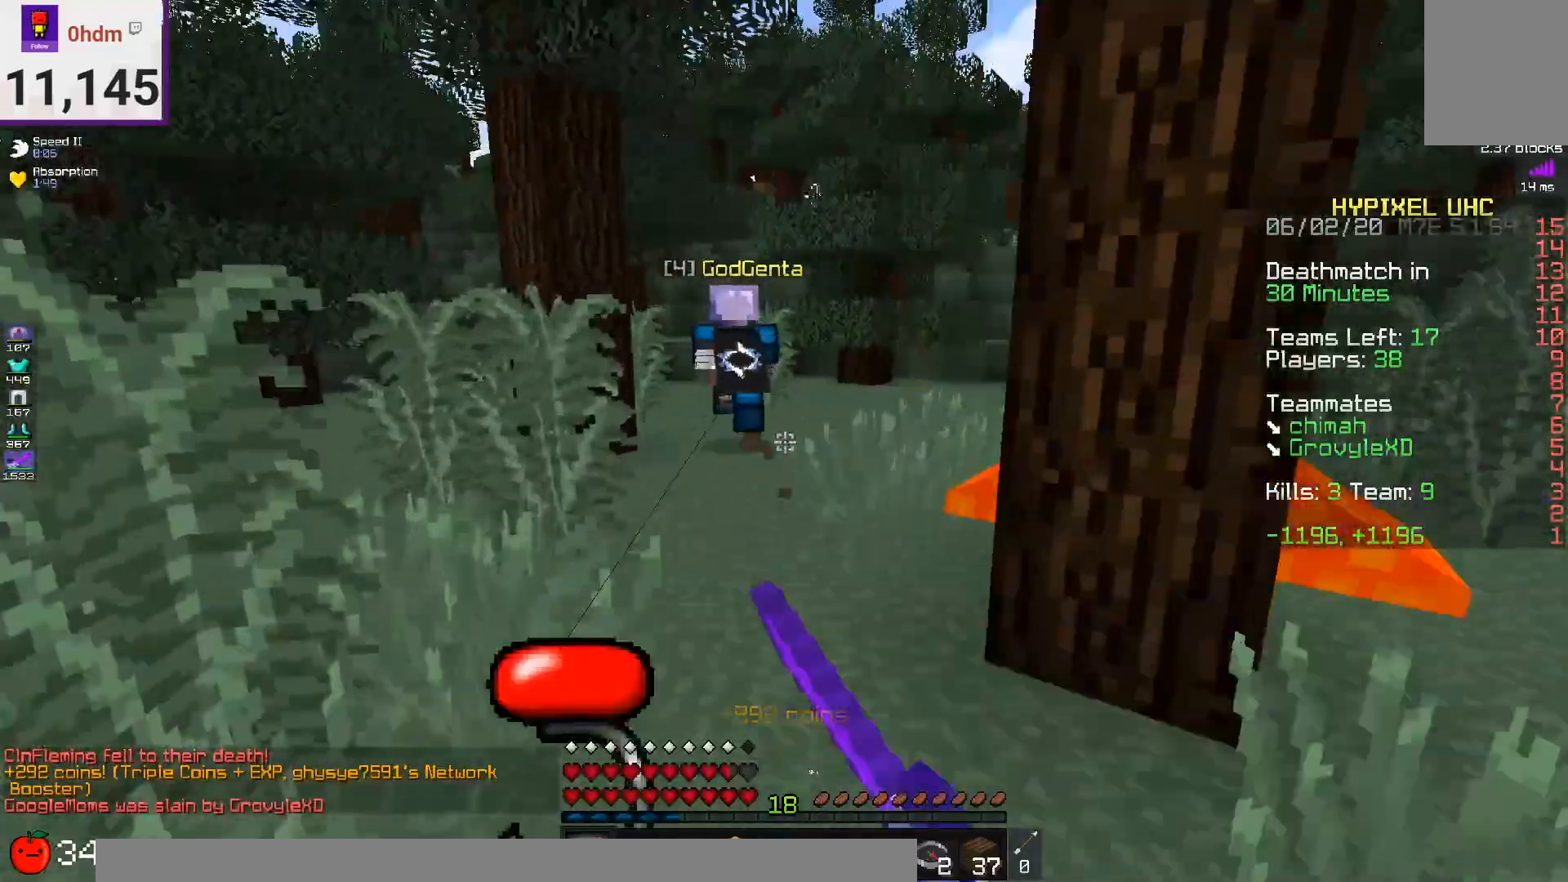
{"keys": ["w"], "mouse": ["left"], "events": [[42, "a", "up"], [208, "mouse_left", "down"]]}
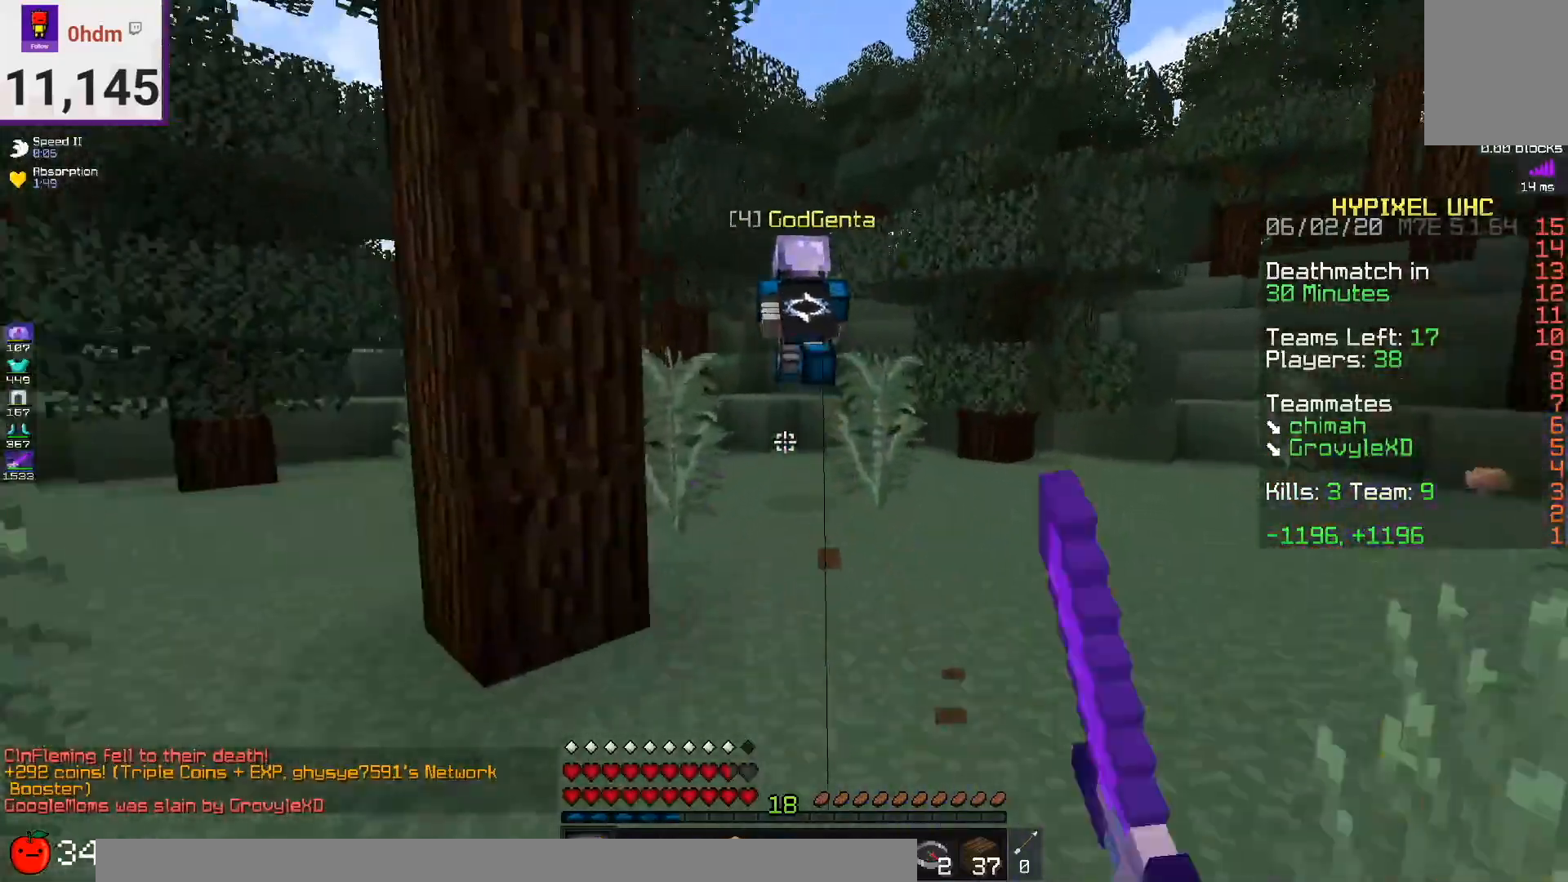
{"keys": ["w"], "mouse": ["left"], "events": []}
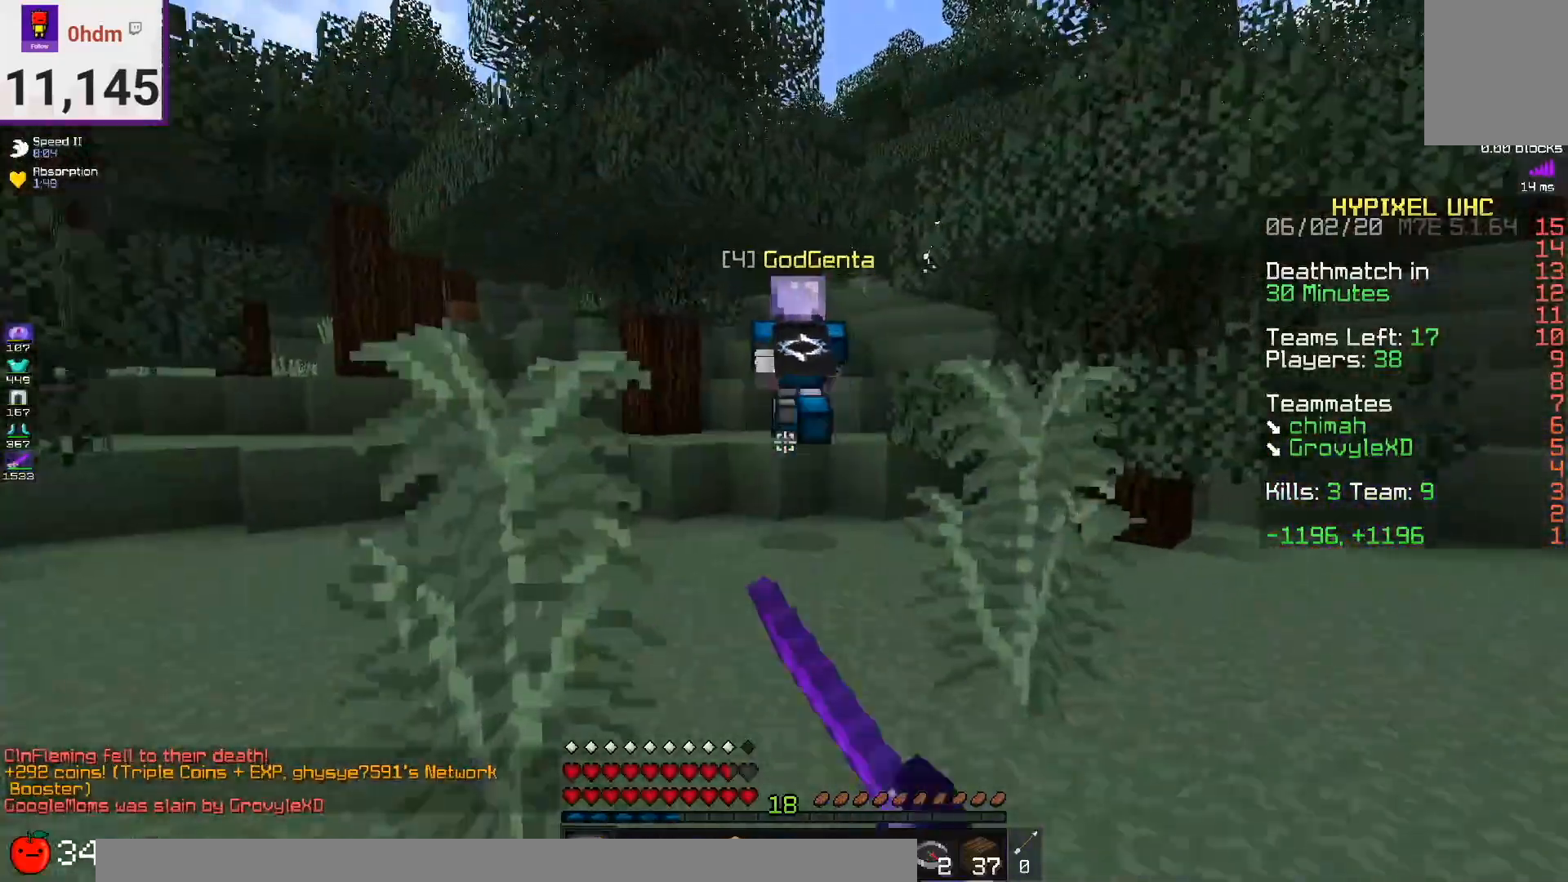
{"keys": ["w"], "mouse": ["left"], "events": []}
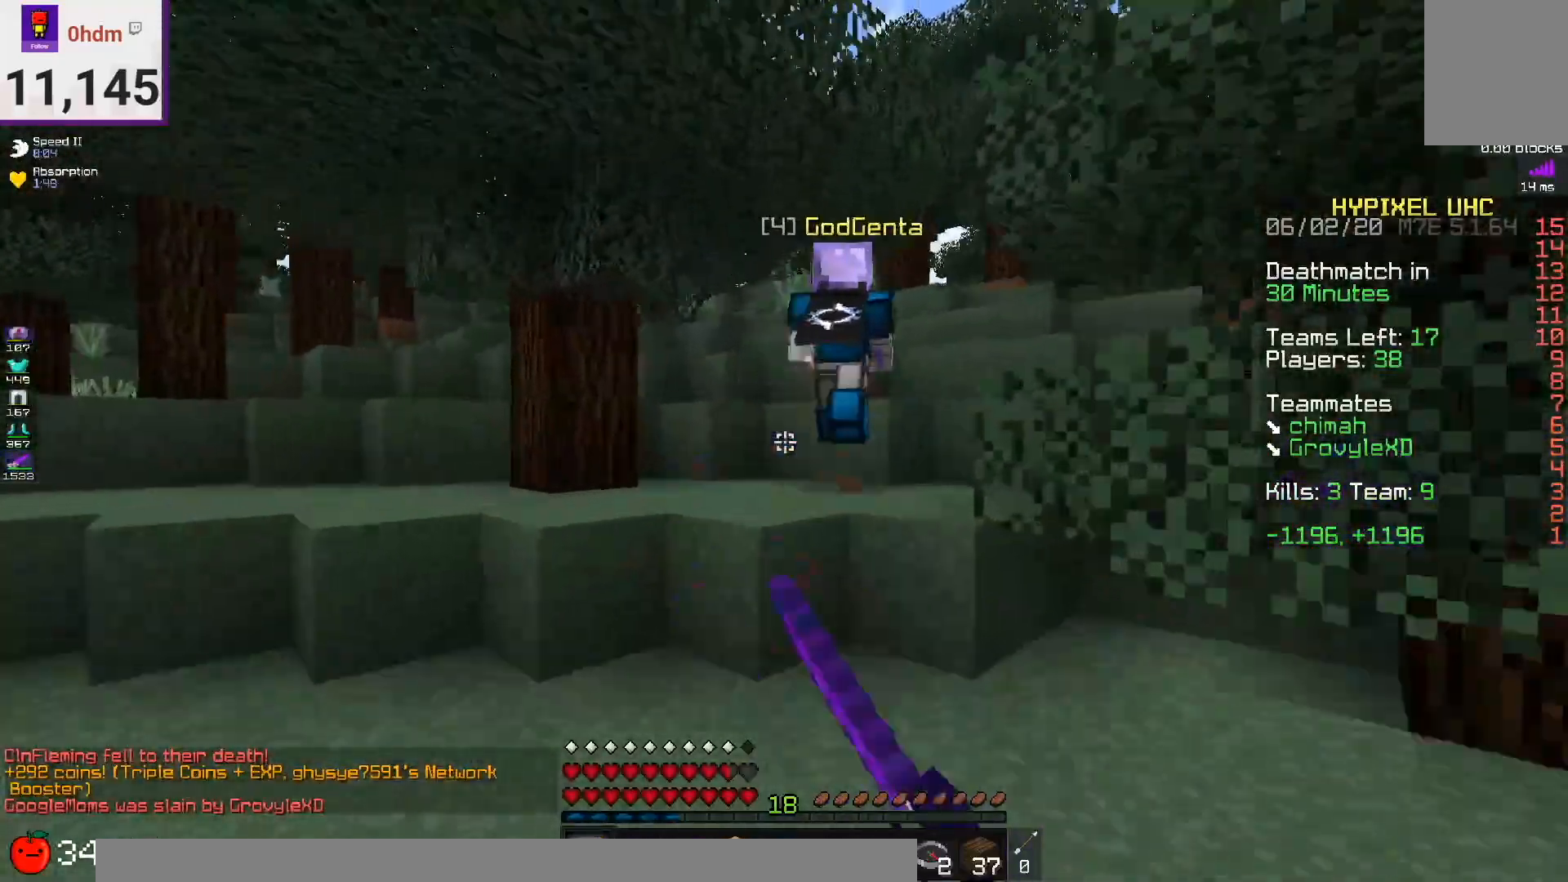
{"keys": ["w"], "mouse": ["left"], "events": [[334, "space", "down"], [459, "space", "up"]]}
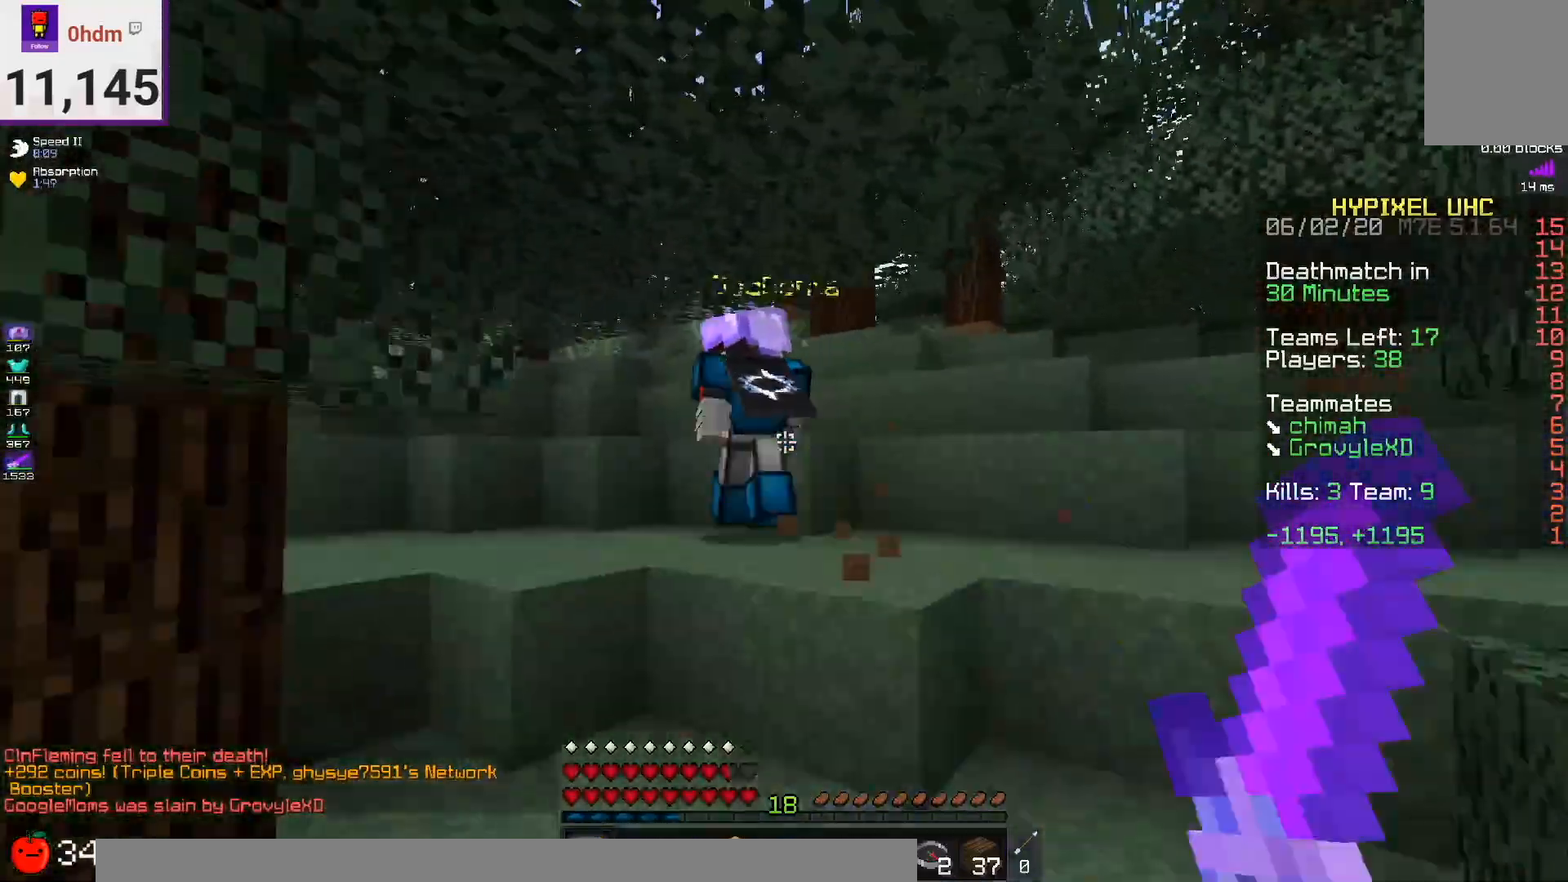
{"keys": ["d", "w"], "mouse": ["left"], "events": [[208, "space", "down"], [375, "space", "up"], [459, "d", "down"]]}
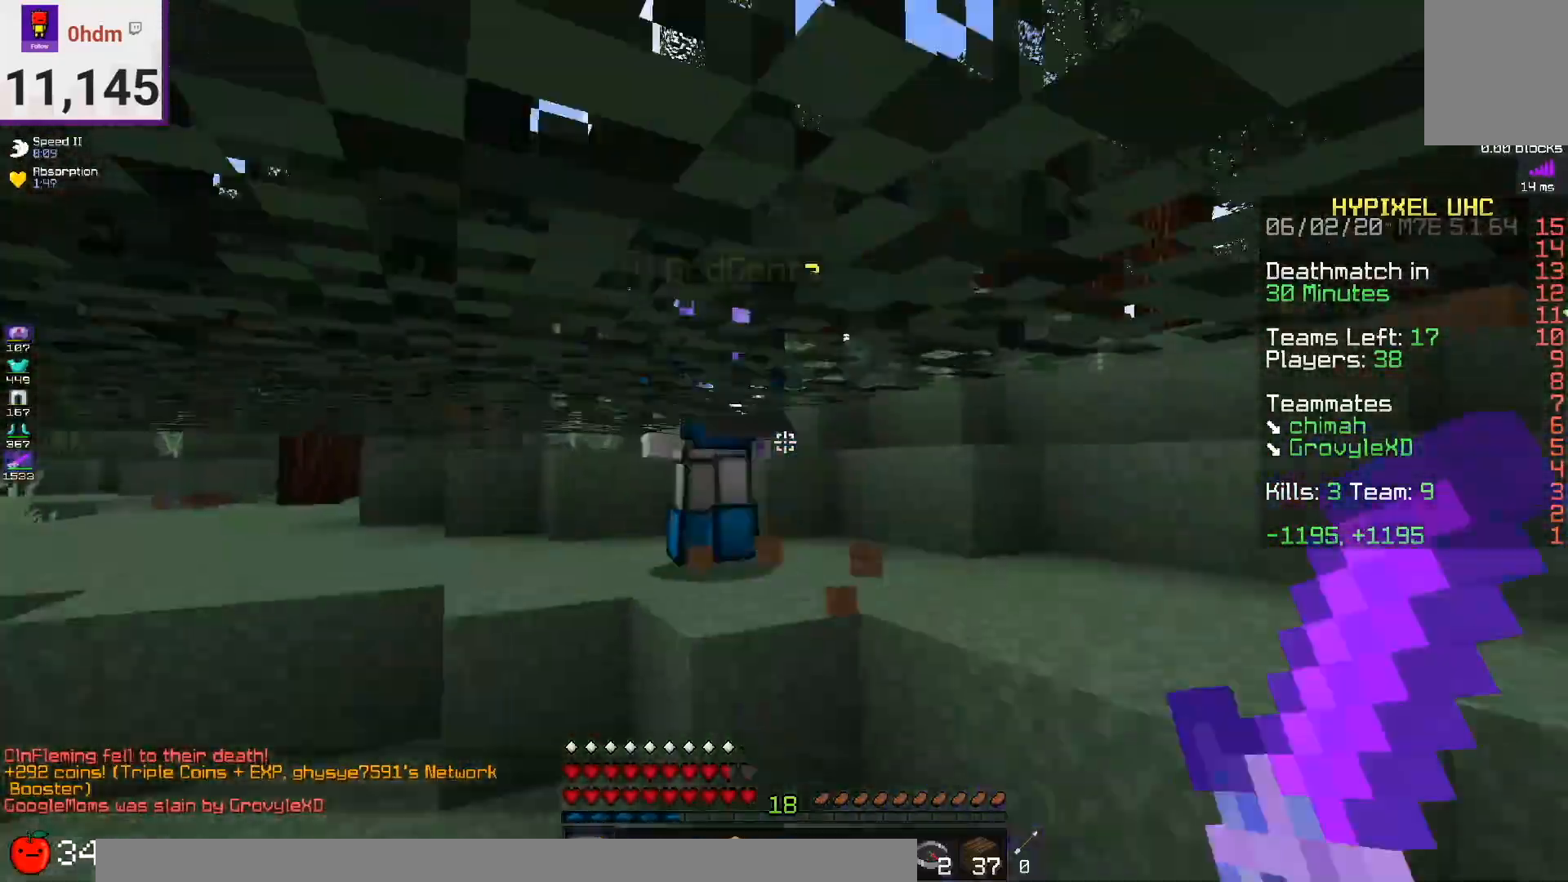
{"keys": ["w"], "mouse": ["left"], "events": [[292, "space", "down"], [334, "d", "up"], [459, "space", "up"]]}
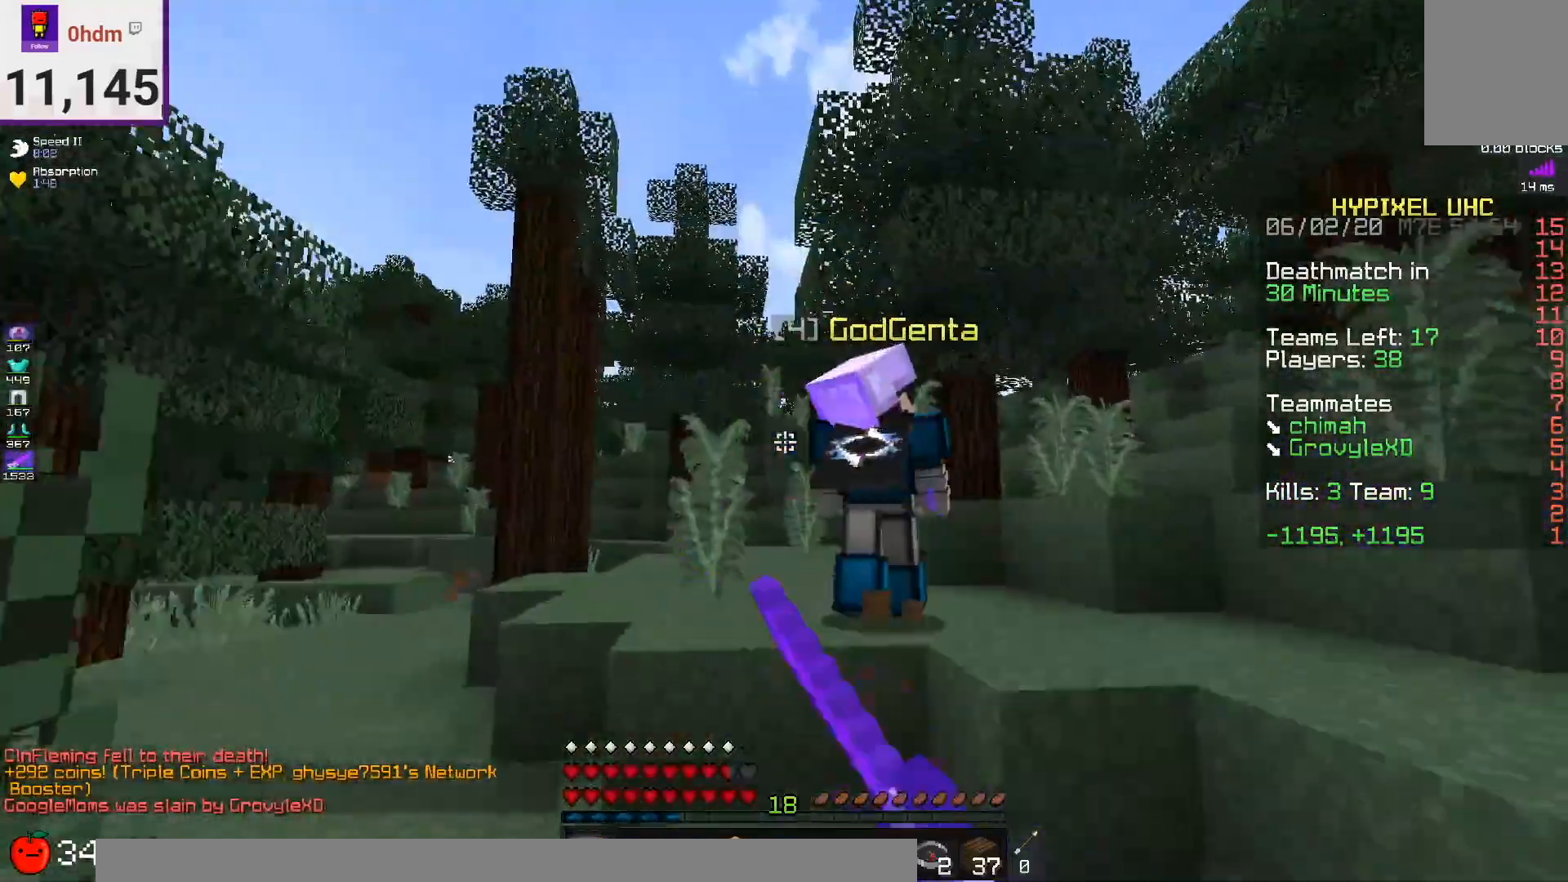
{"keys": ["w"], "mouse": ["left"], "events": [[292, "space", "down"], [375, "mouse_left", "up"], [459, "mouse_left", "down"], [459, "space", "up"]]}